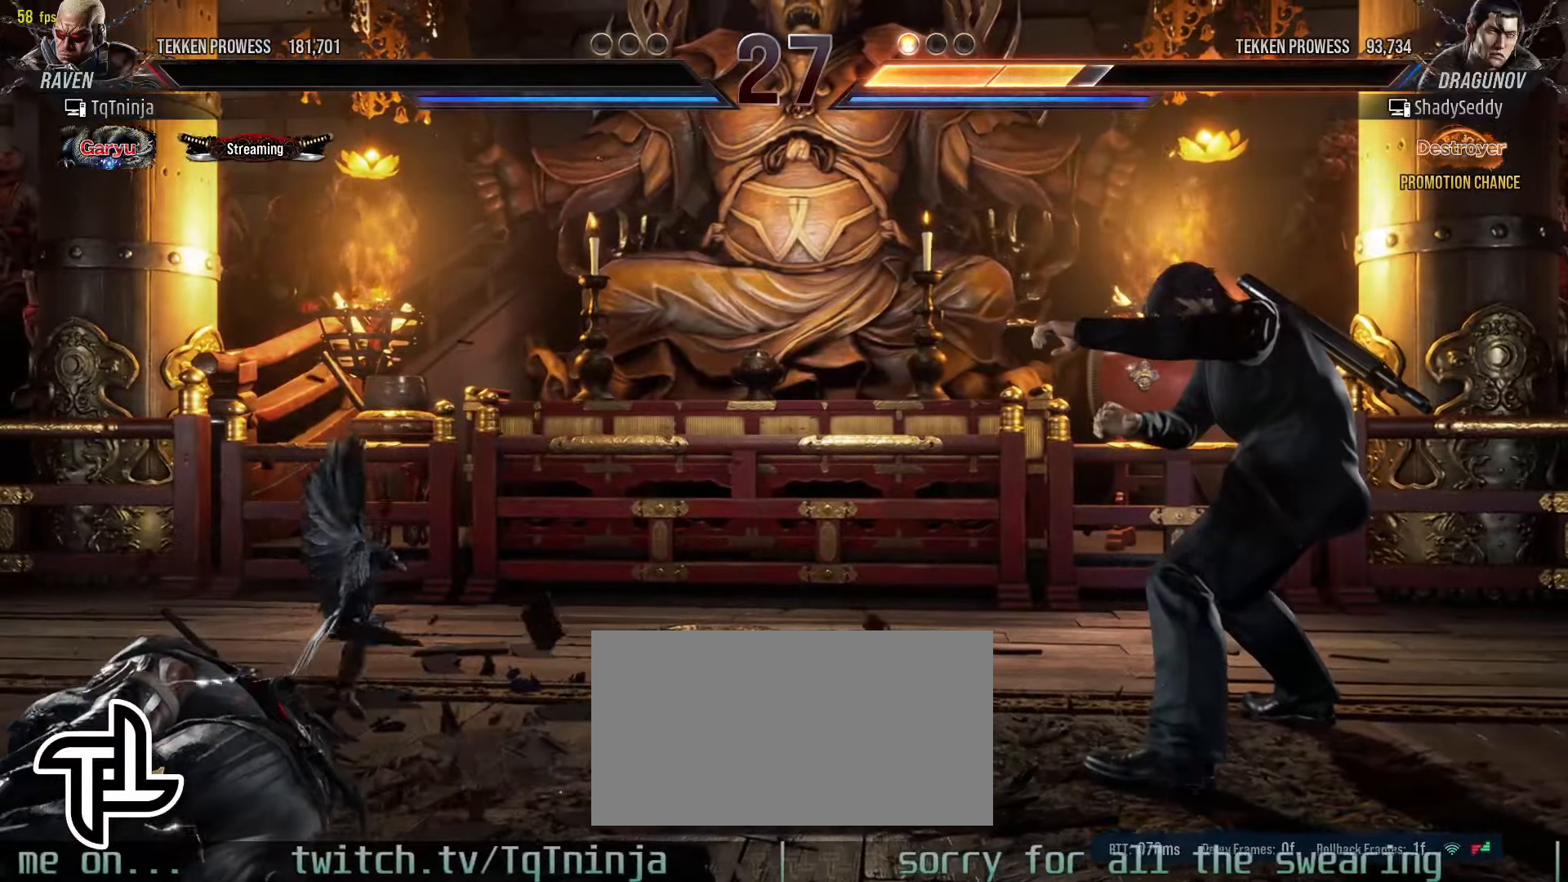
Gameplay with a controller (arcade stick); each line is a JSON object with the inputs held at the frame after it. "events" lists button and stick changes between this image and that frame as [ms after this image, input, new state], when the widget could be followed in between. Not read: L3 R3.
{"buttons": ["START"], "left_stick": "center", "events": [[33, "START", "down"], [150, "START", "up"], [166, "START", "down"], [283, "START", "up"], [333, "START", "down"], [450, "START", "up"], [466, "START", "down"]]}
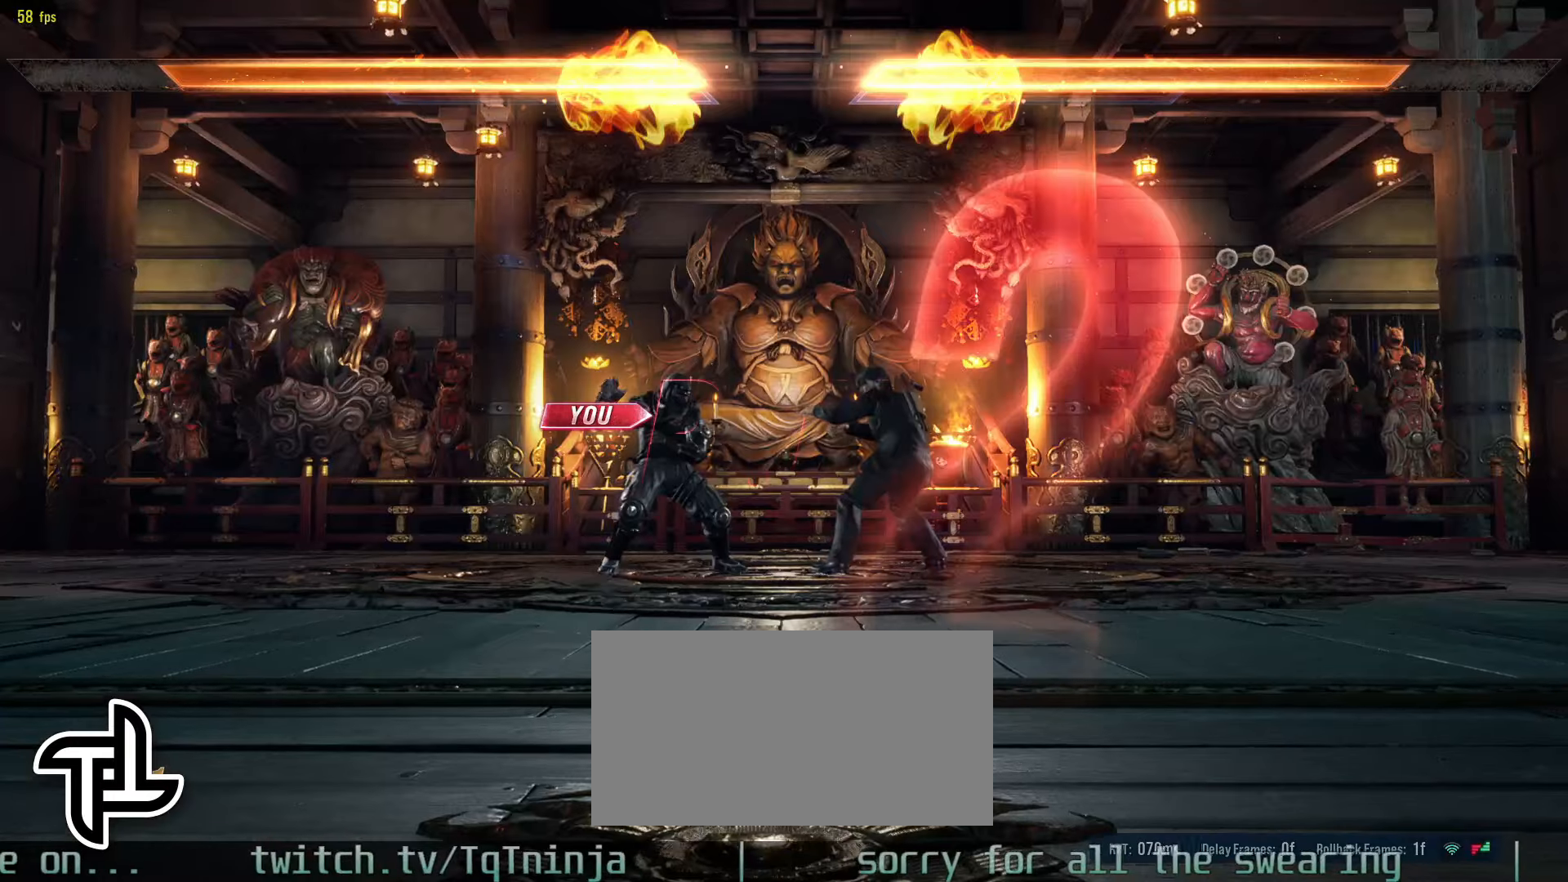
{"buttons": [], "left_stick": "center", "events": [[116, "START", "up"]]}
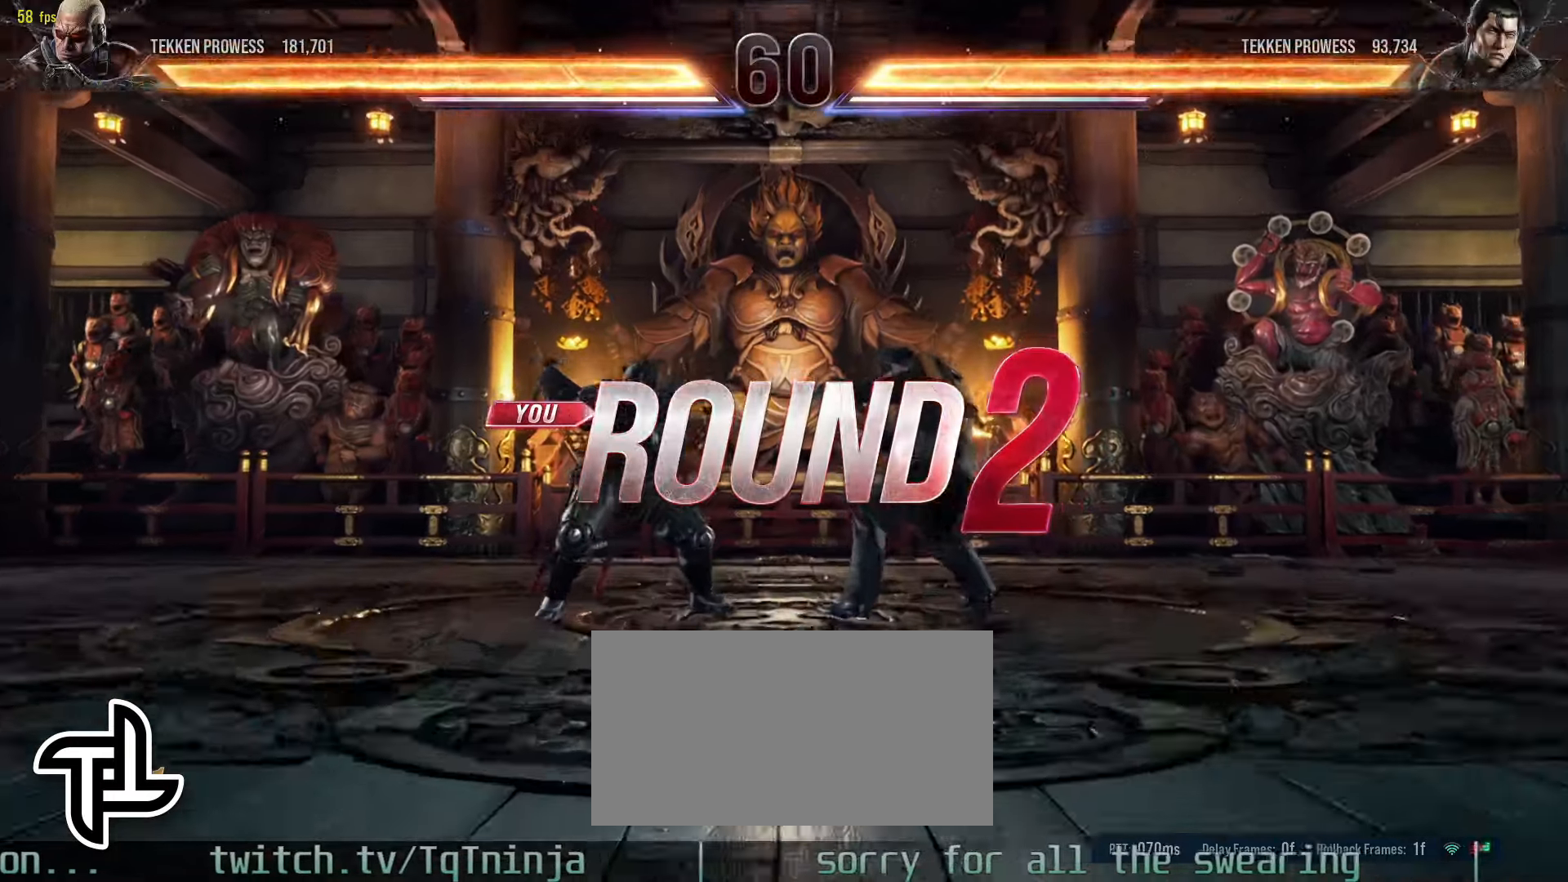
{"buttons": [], "left_stick": "center", "events": []}
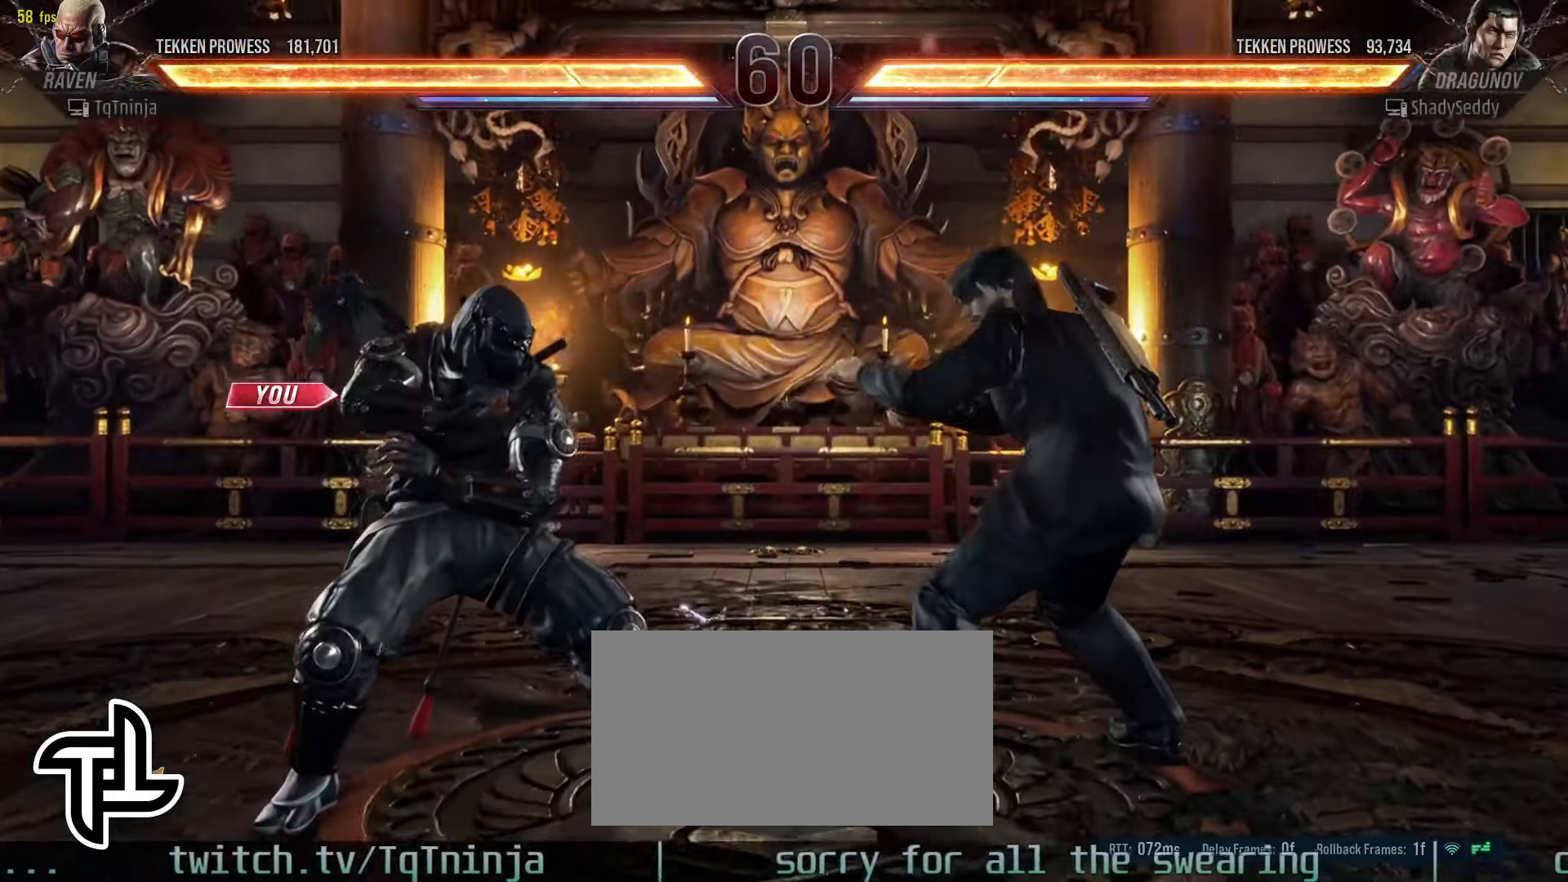
{"buttons": [], "left_stick": "center", "events": []}
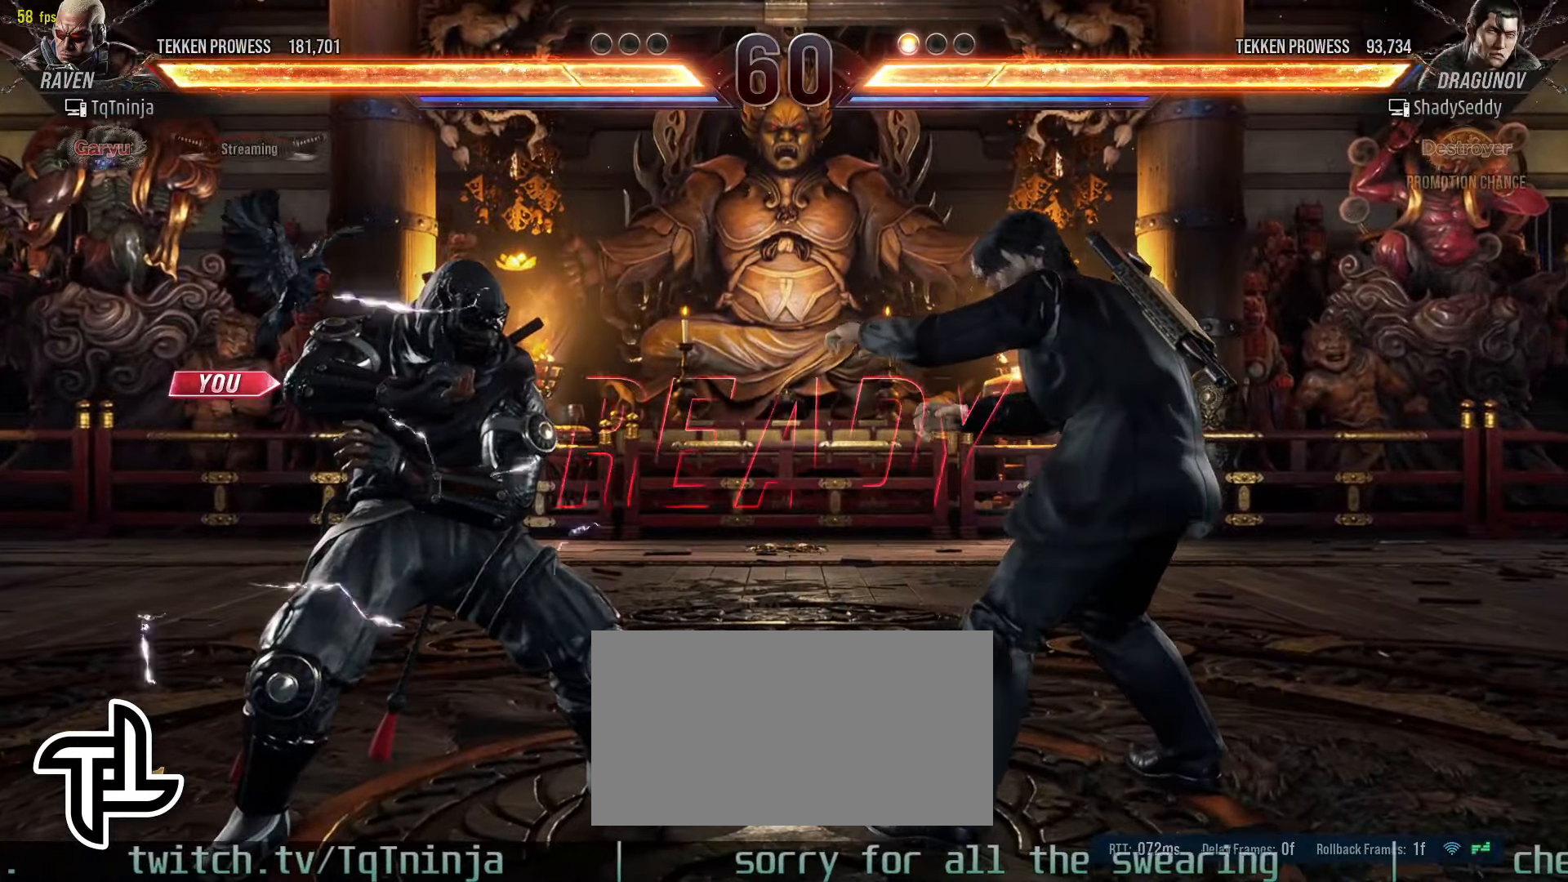
{"buttons": [], "left_stick": "center", "events": []}
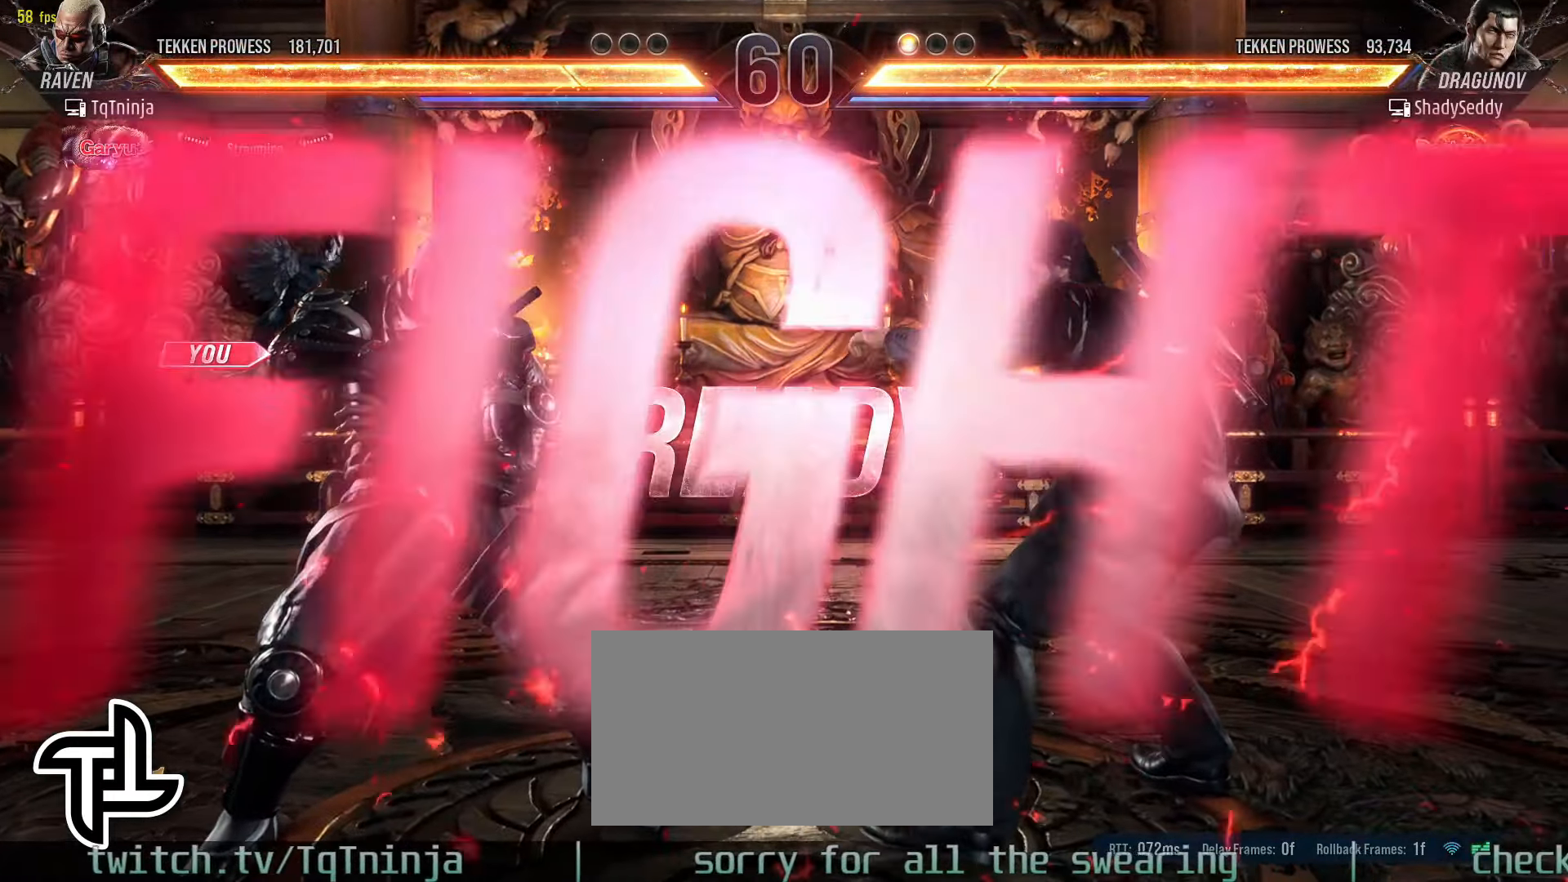
{"buttons": [], "left_stick": "center", "events": []}
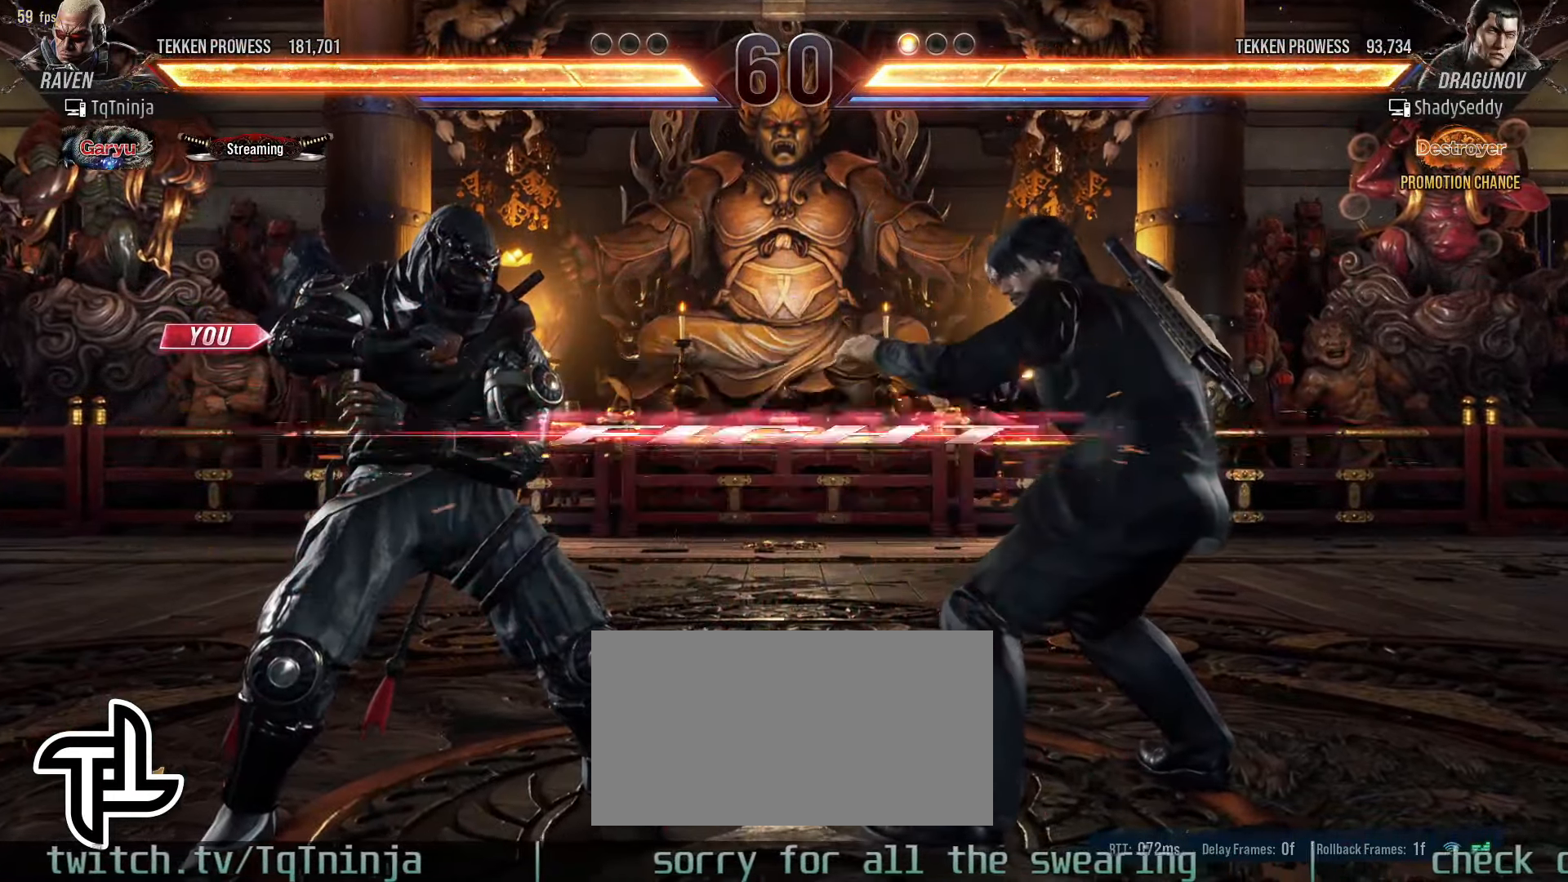
{"buttons": [], "left_stick": "center", "events": [[50, "left_stick", "down-right"], [83, "CROSS", "down"], [116, "CROSS", "up"], [166, "CROSS", "down"], [233, "CROSS", "up"], [266, "left_stick", "center"]]}
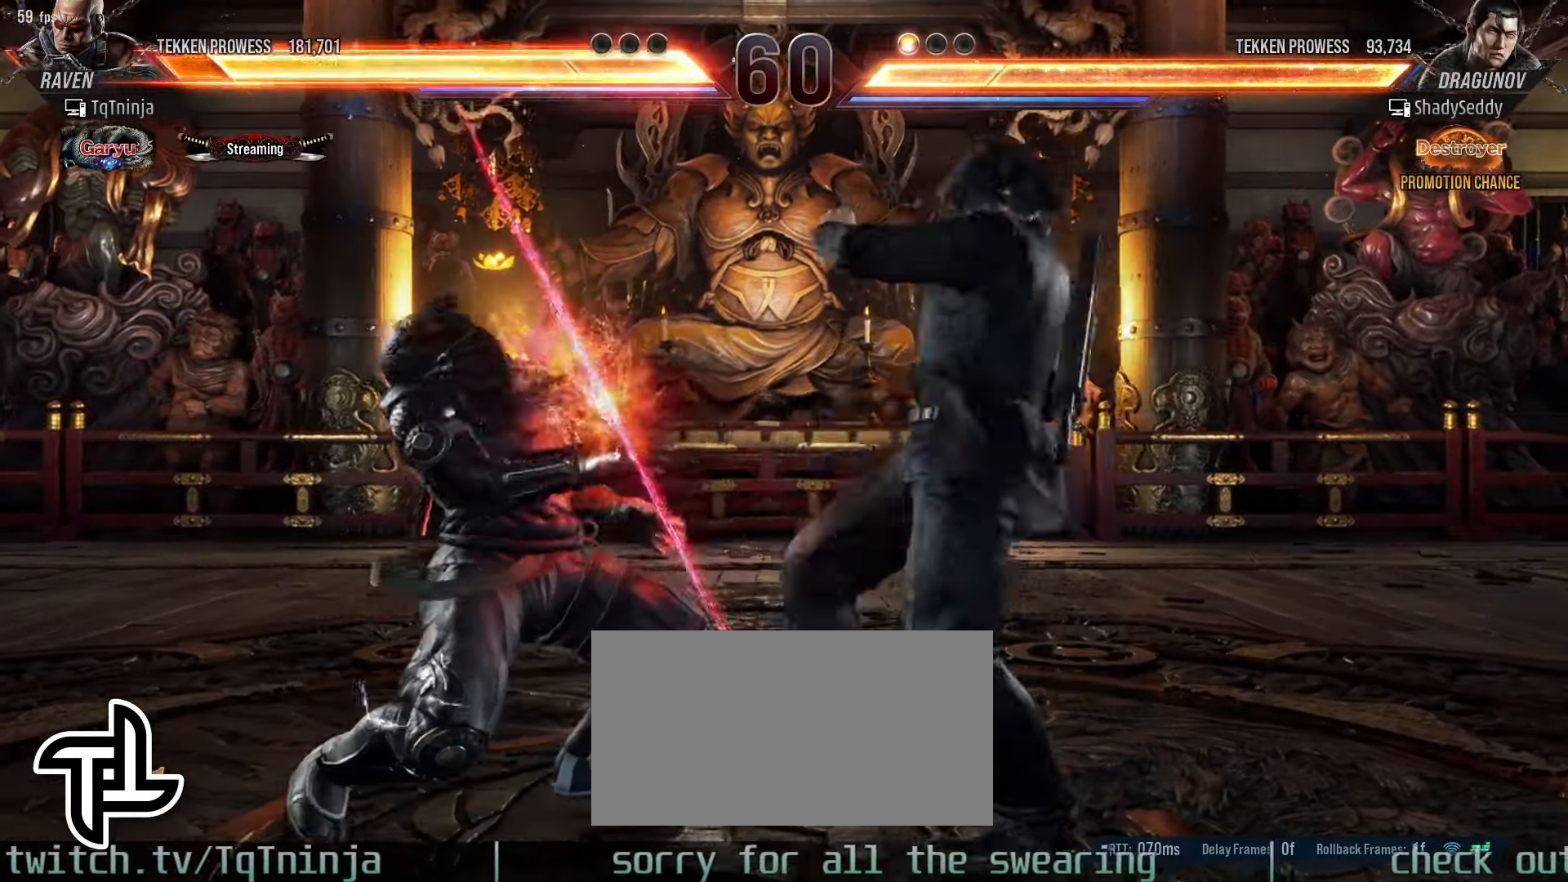
{"buttons": [], "left_stick": "left", "events": [[166, "left_stick", "left"]]}
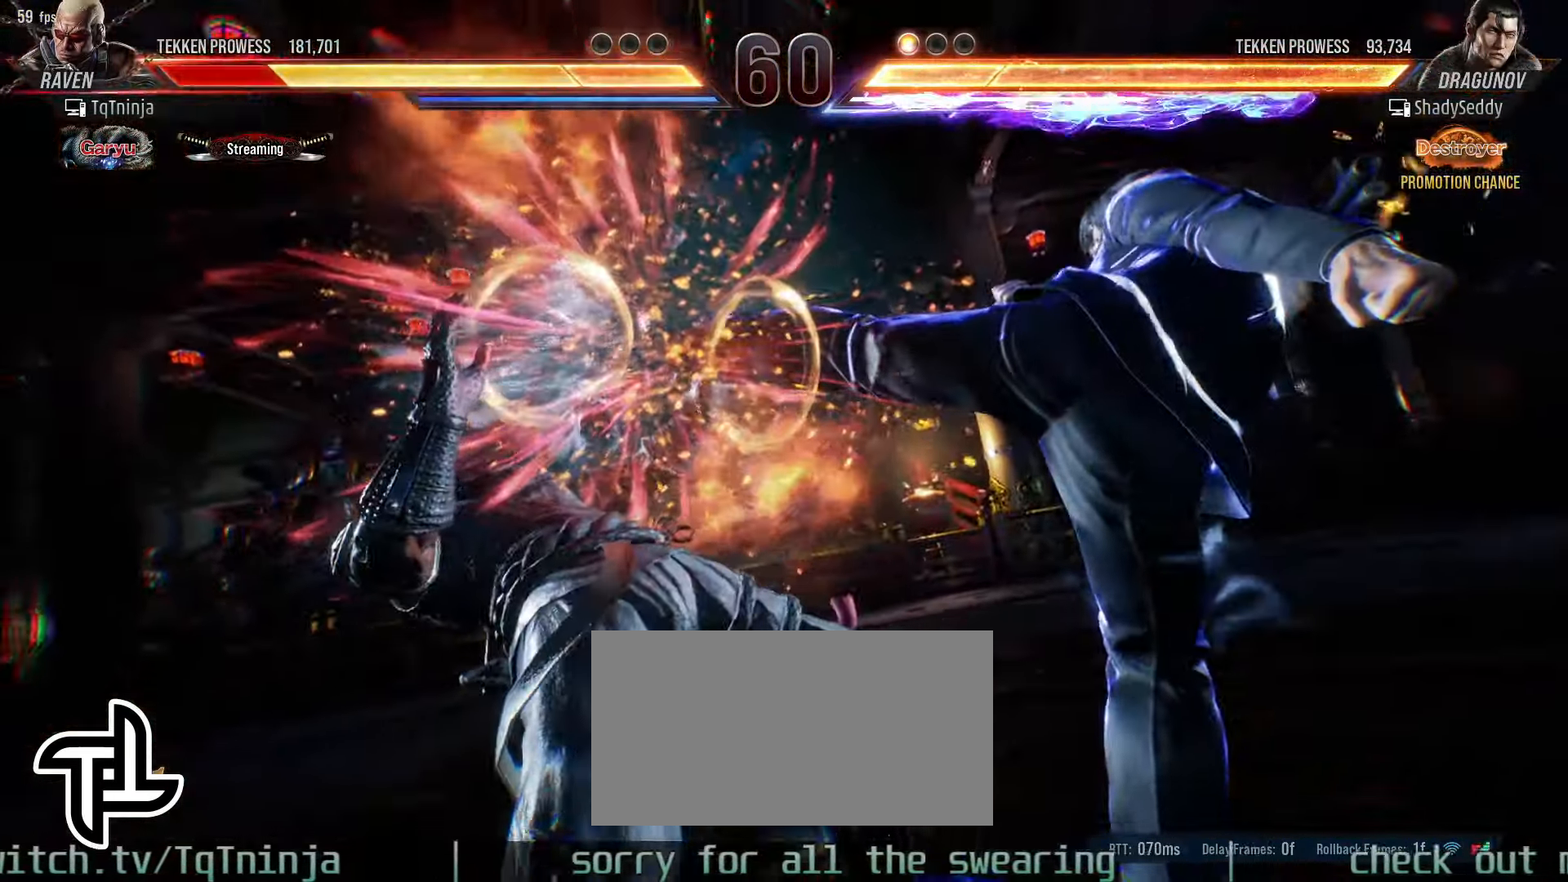
{"buttons": [], "left_stick": "center", "events": [[116, "left_stick", "center"]]}
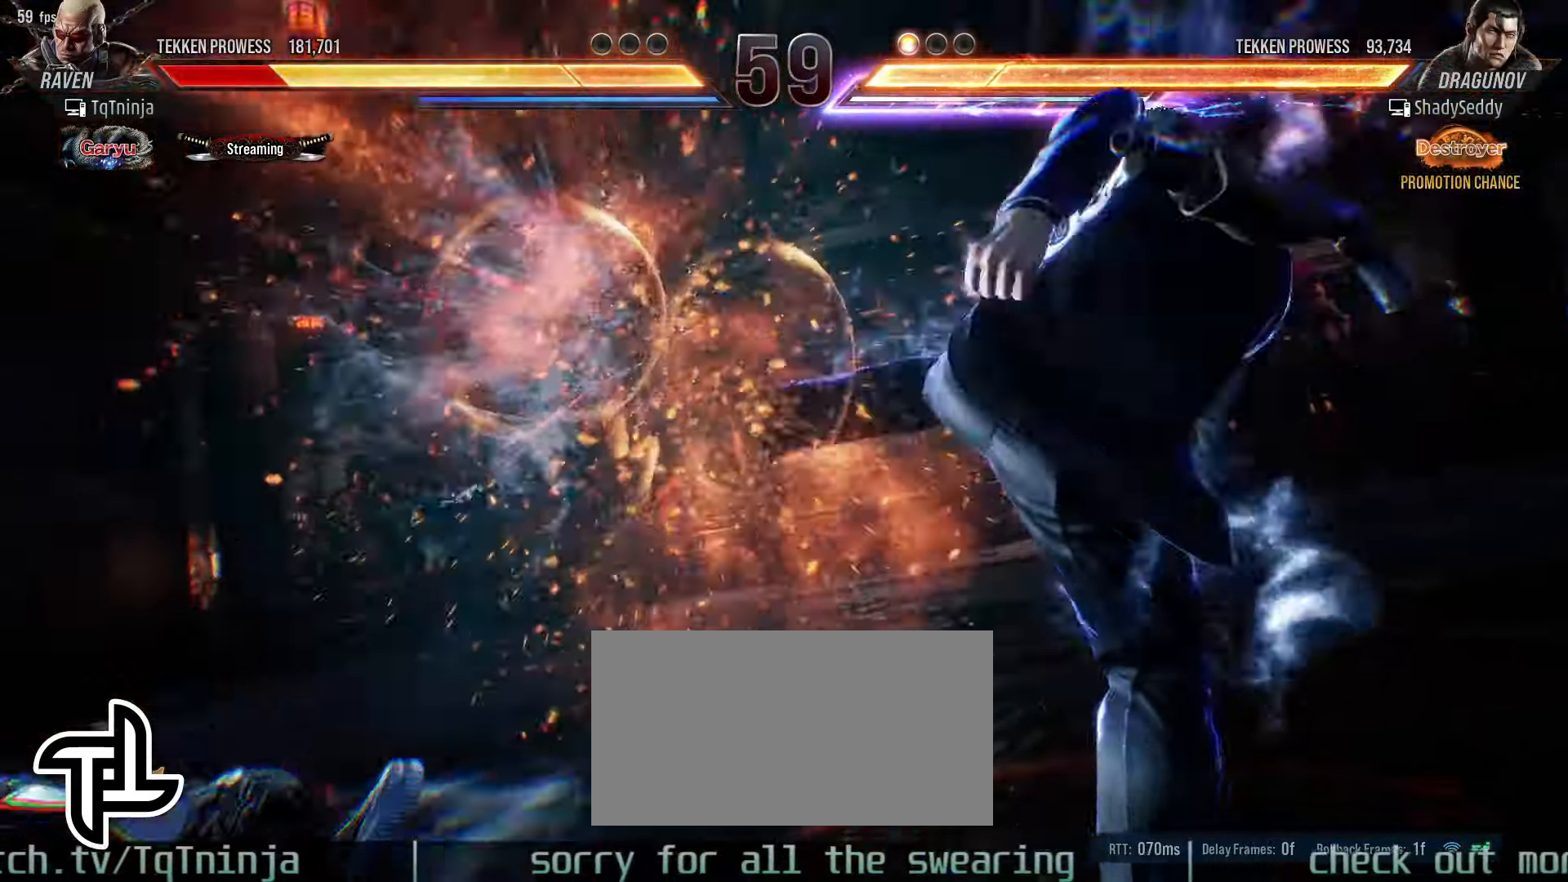
{"buttons": [], "left_stick": "center", "events": []}
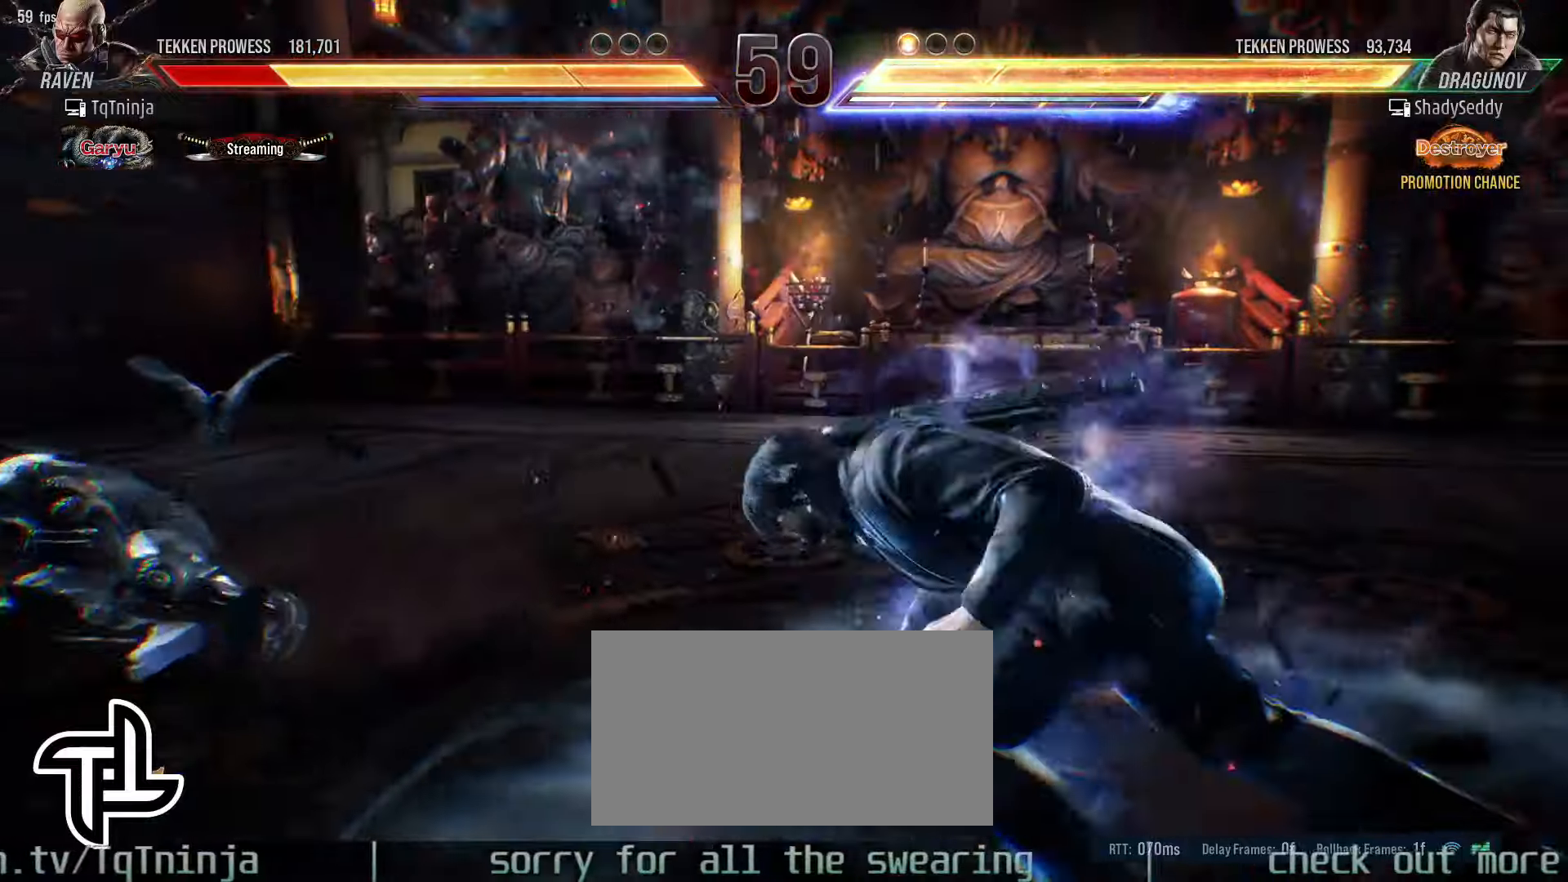
{"buttons": [], "left_stick": "left", "events": [[316, "left_stick", "left"], [400, "left_stick", "center"], [483, "left_stick", "left"]]}
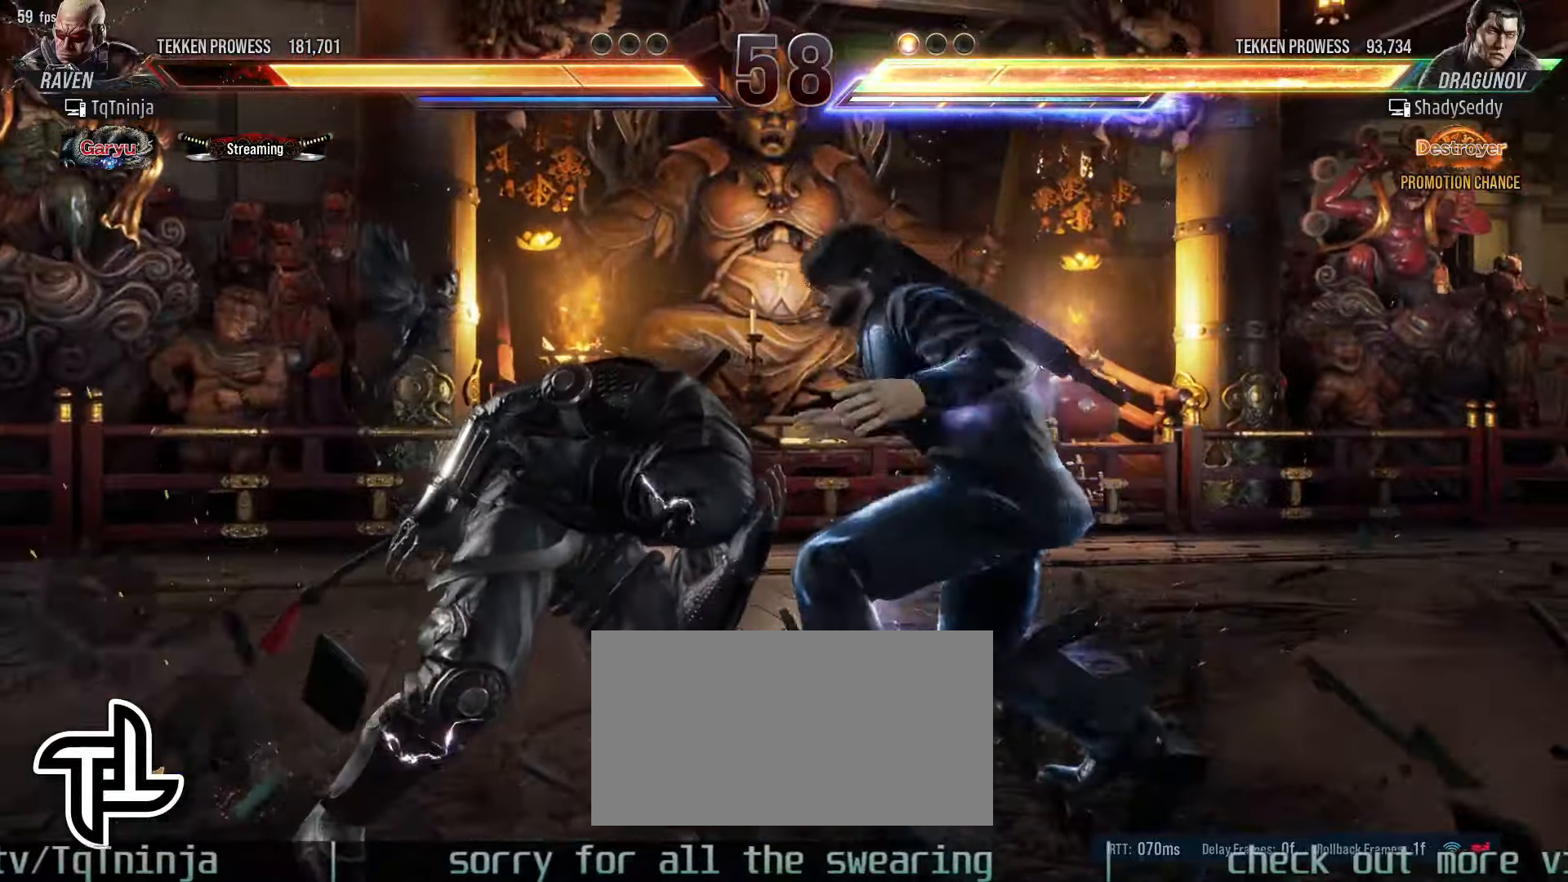
{"buttons": [], "left_stick": "center", "events": [[350, "SQUARE", "down"], [350, "TRIANGLE", "down"], [383, "left_stick", "center"], [433, "SQUARE", "up"], [433, "TRIANGLE", "up"]]}
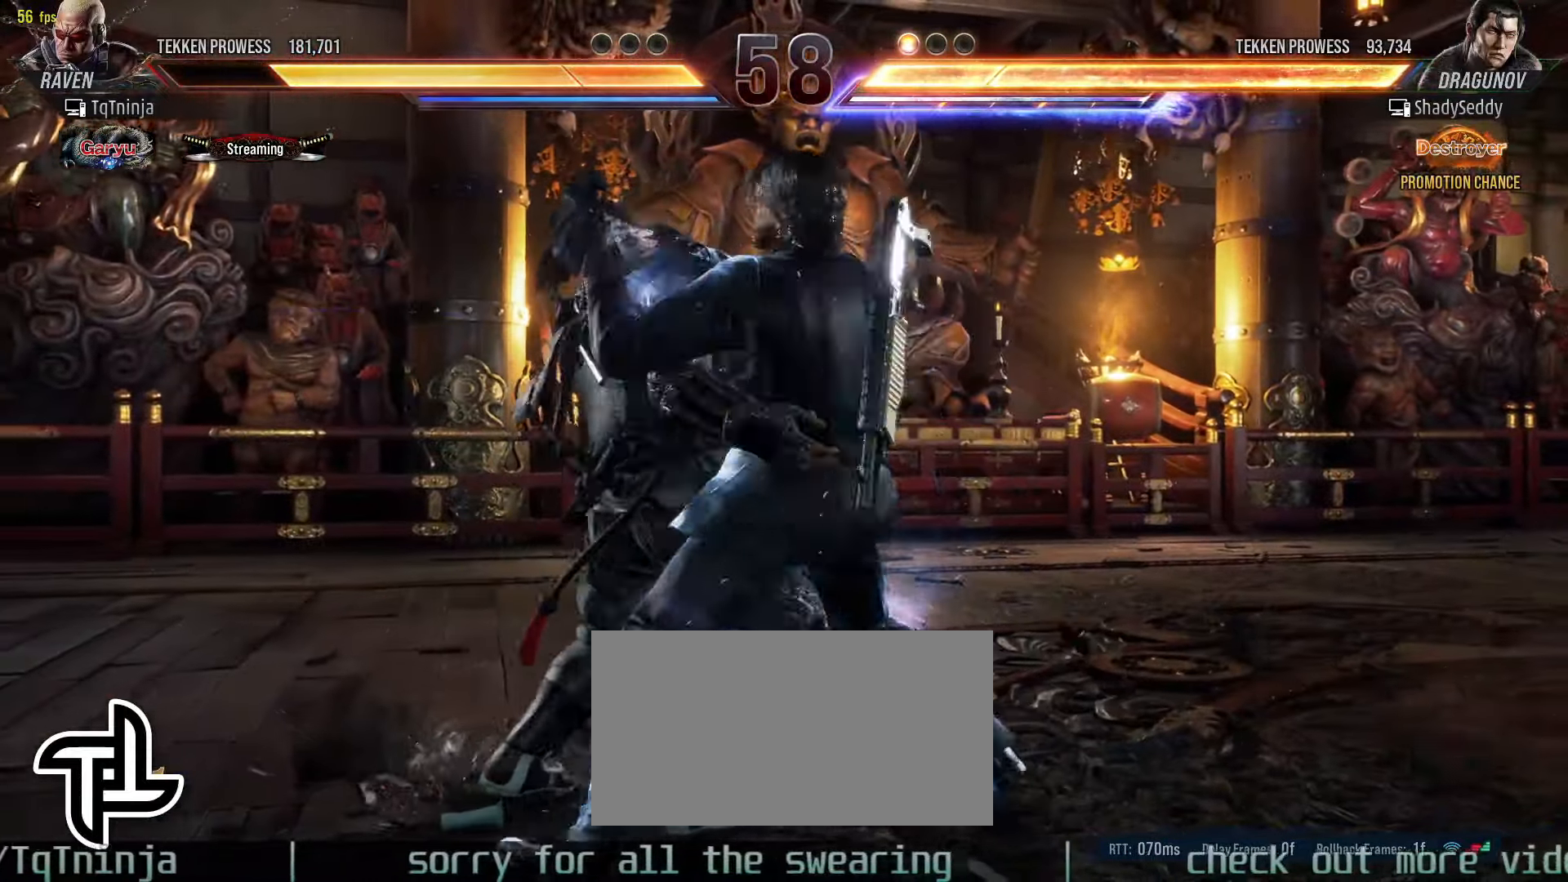
{"buttons": [], "left_stick": "center", "events": []}
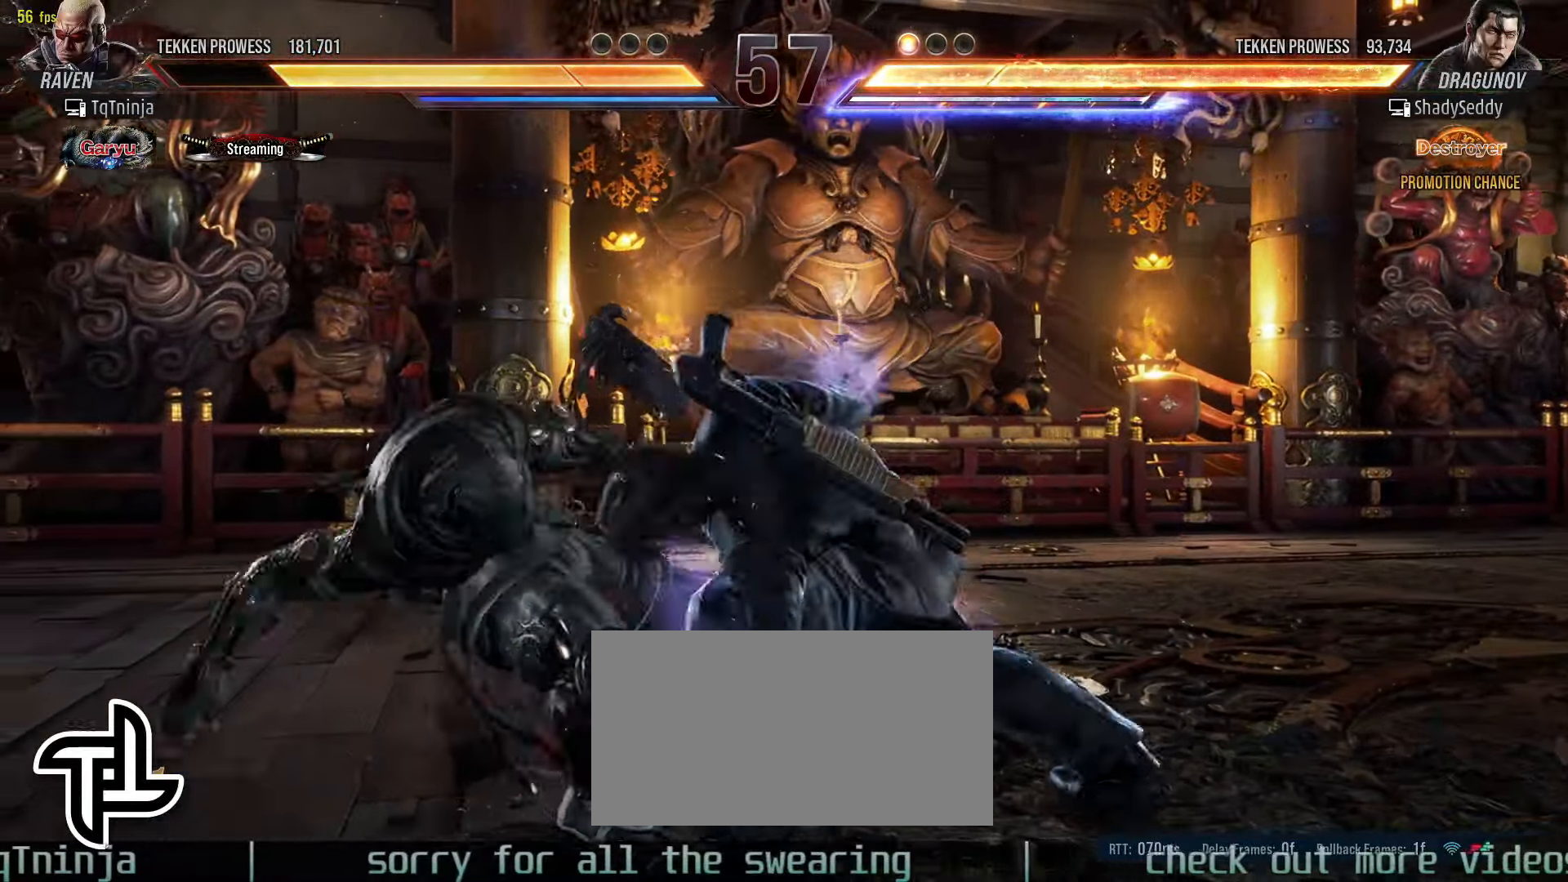
{"buttons": ["CROSS"], "left_stick": "down-right", "events": [[316, "left_stick", "down-right"], [366, "CROSS", "down"], [416, "CROSS", "up"], [483, "CROSS", "down"]]}
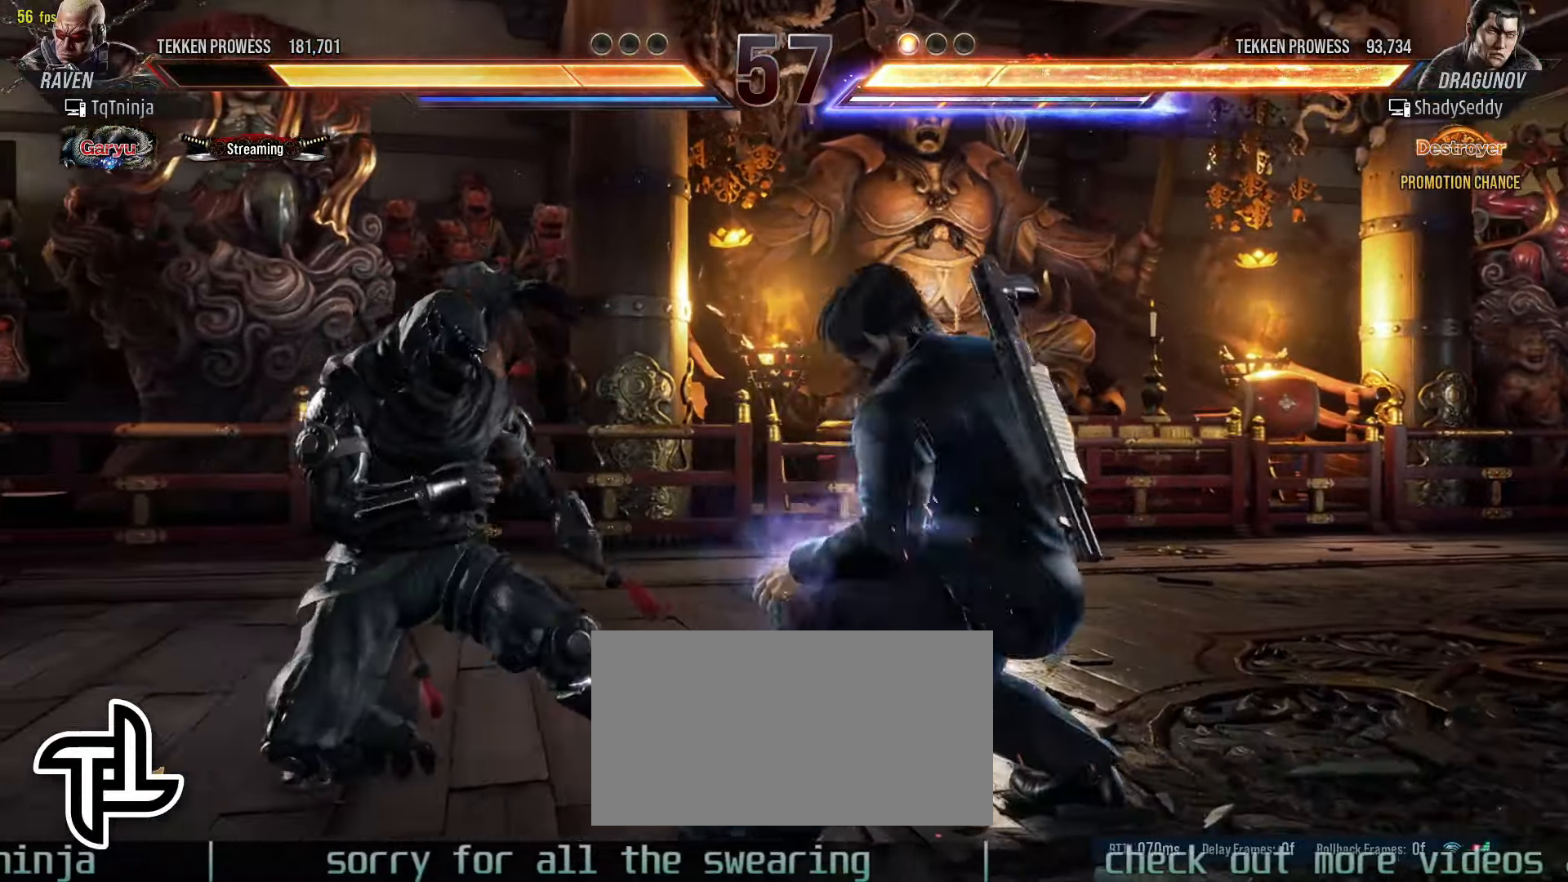
{"buttons": [], "left_stick": "center", "events": [[33, "CROSS", "up"], [100, "CROSS", "down"], [133, "CROSS", "up"], [200, "CROSS", "down"], [250, "CROSS", "up"], [283, "CROSS", "down"], [366, "CROSS", "up"], [433, "left_stick", "center"]]}
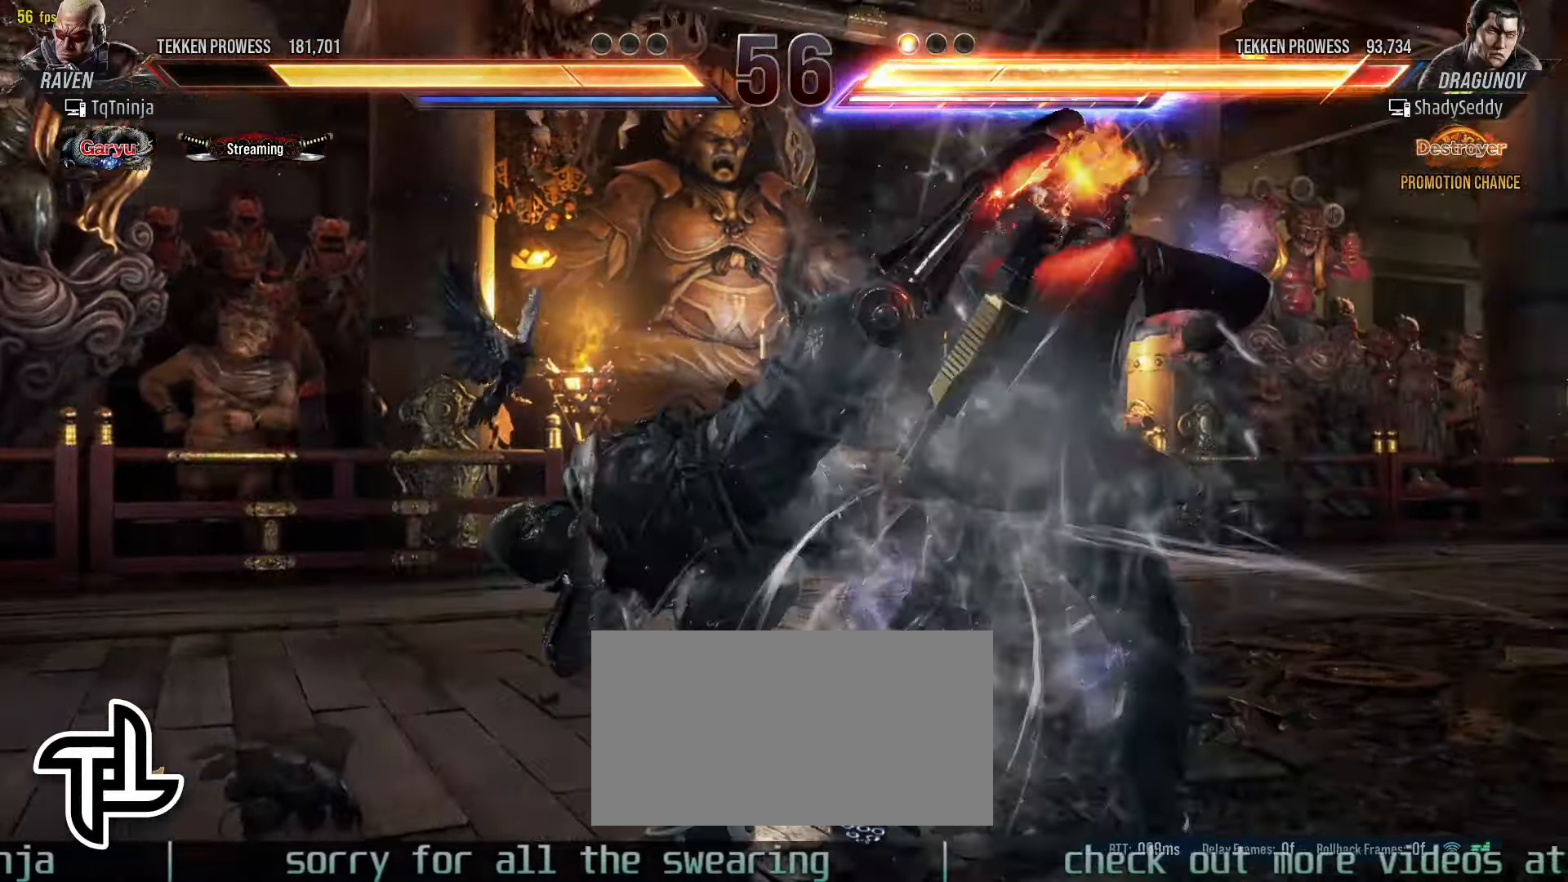
{"buttons": [], "left_stick": "left", "events": [[416, "left_stick", "left"]]}
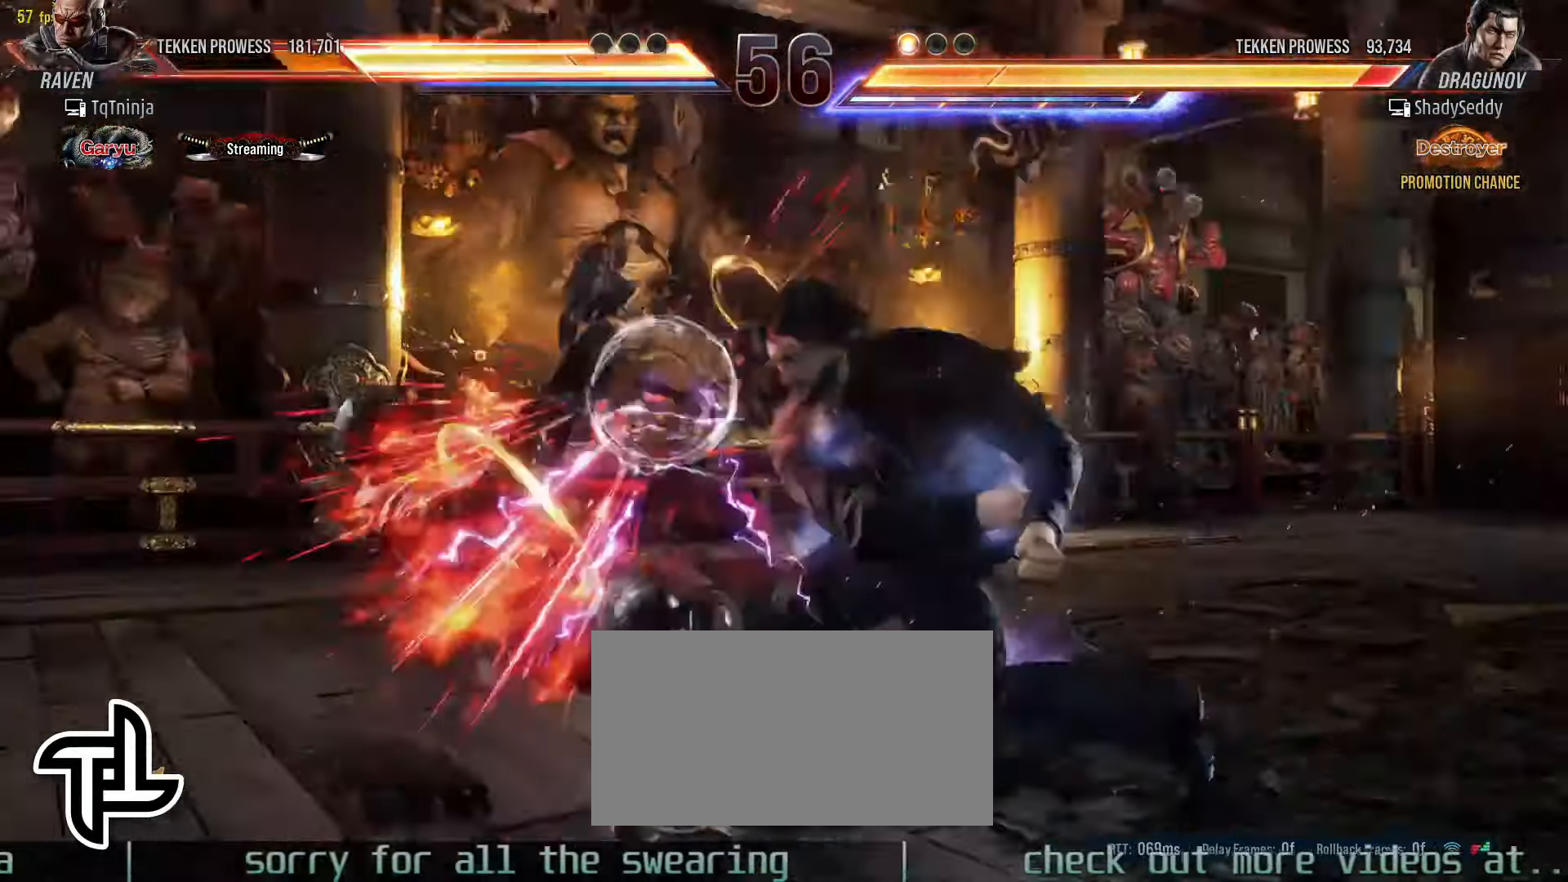
{"buttons": [], "left_stick": "left", "events": []}
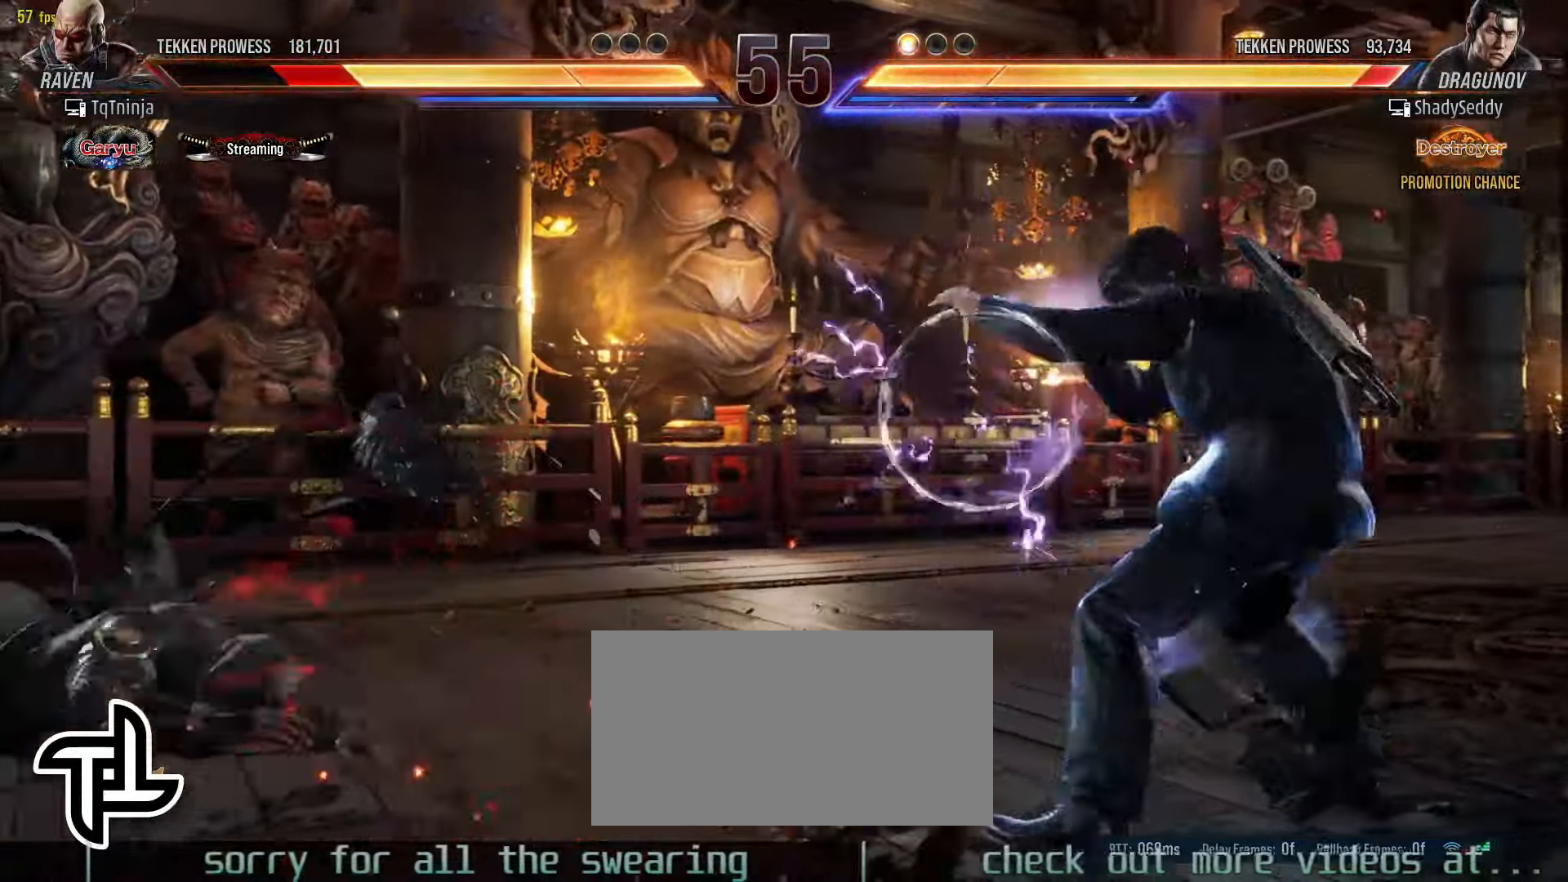
{"buttons": [], "left_stick": "center", "events": [[50, "left_stick", "center"]]}
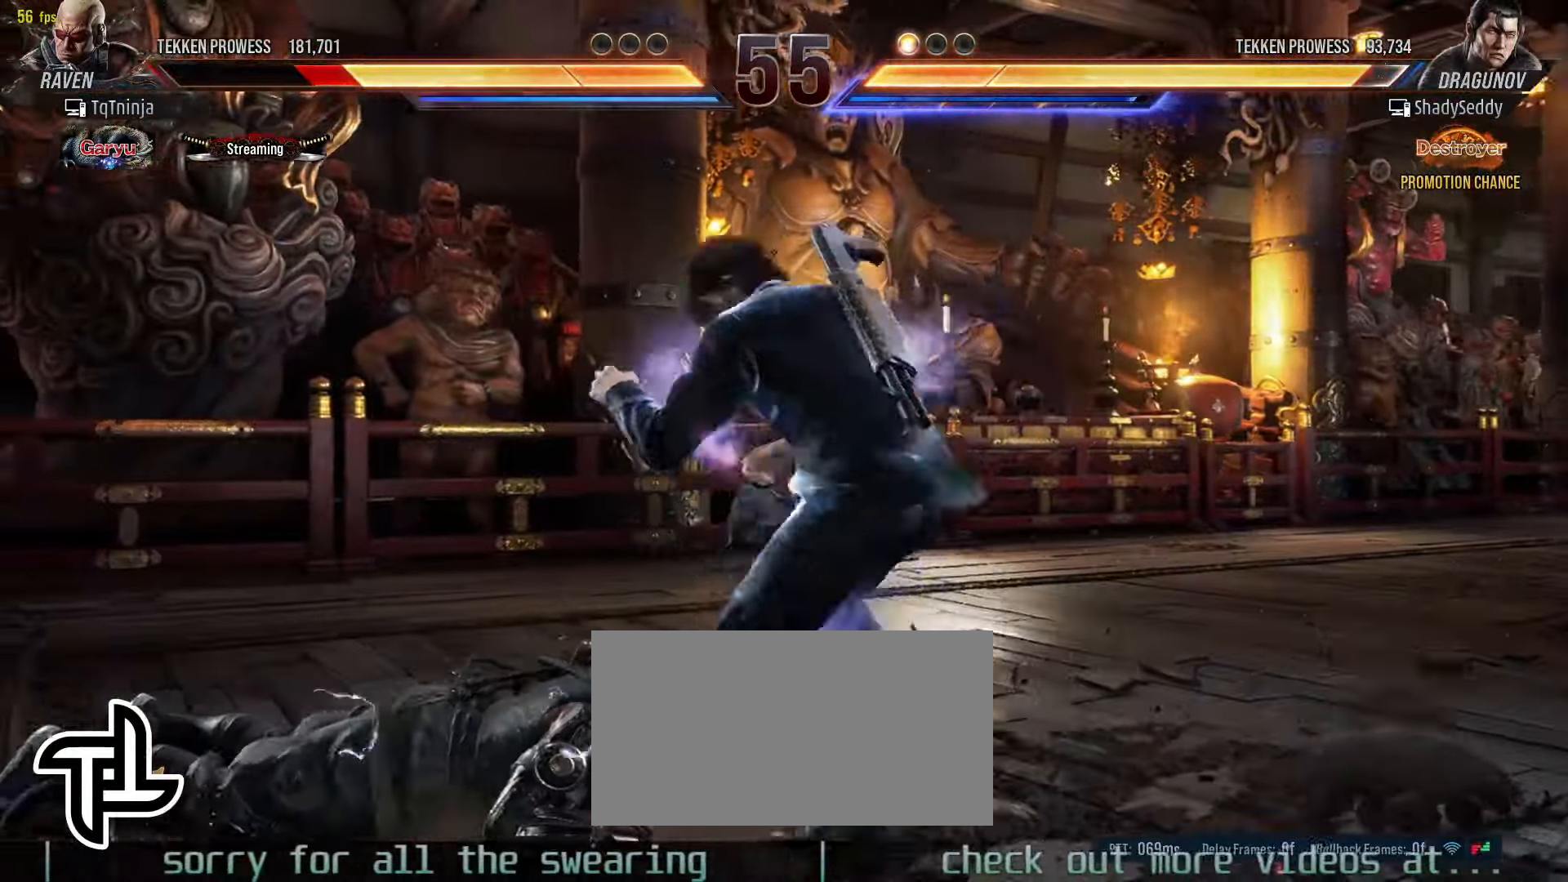
{"buttons": [], "left_stick": "left", "events": [[400, "left_stick", "left"]]}
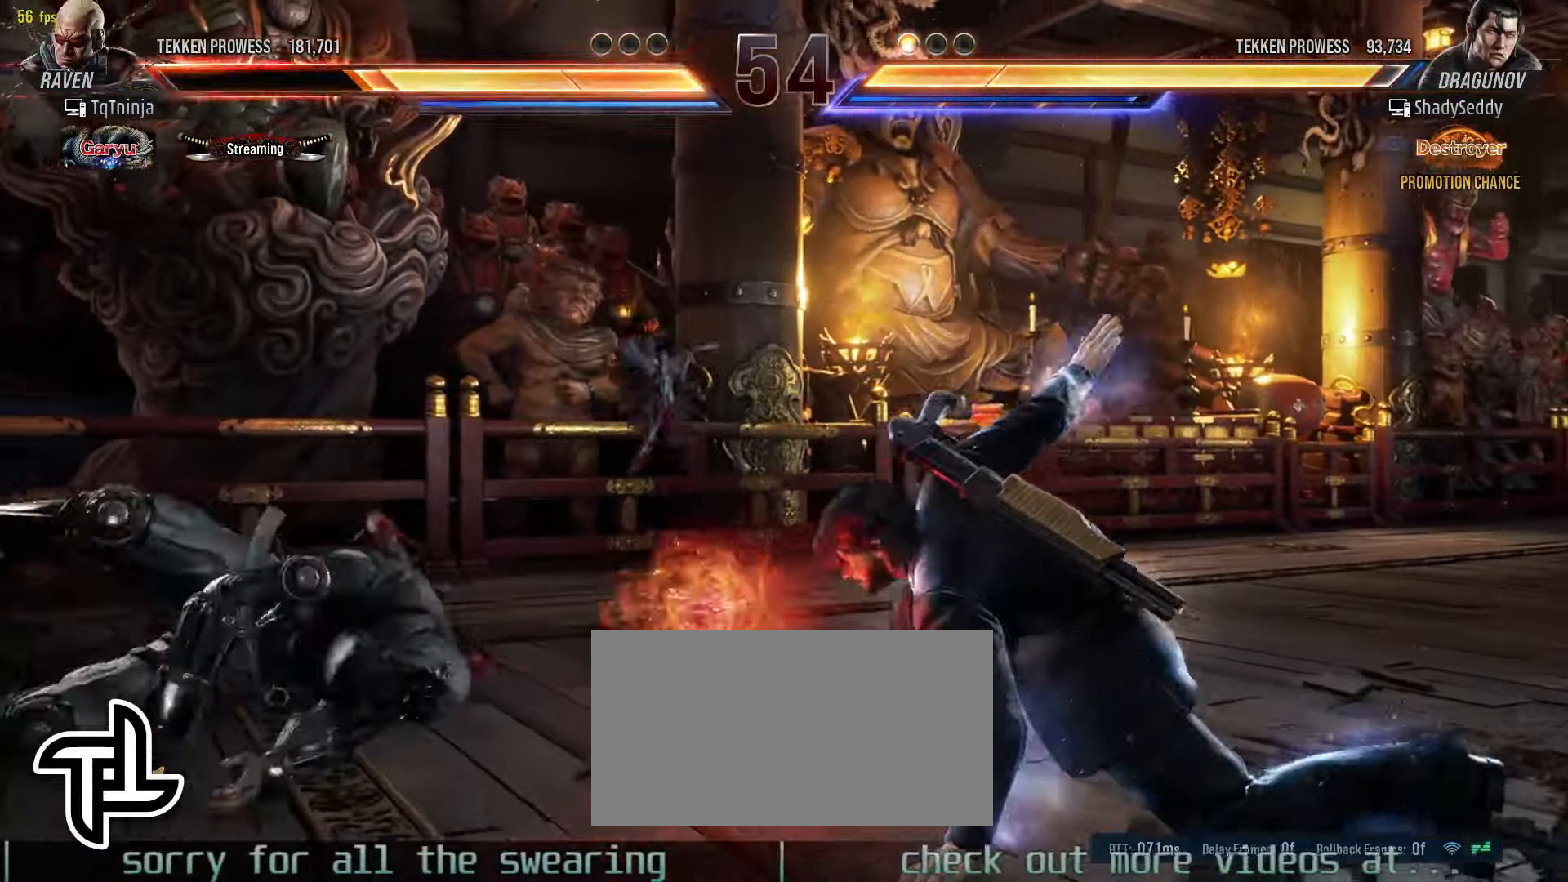
{"buttons": [], "left_stick": "center", "events": [[483, "left_stick", "center"]]}
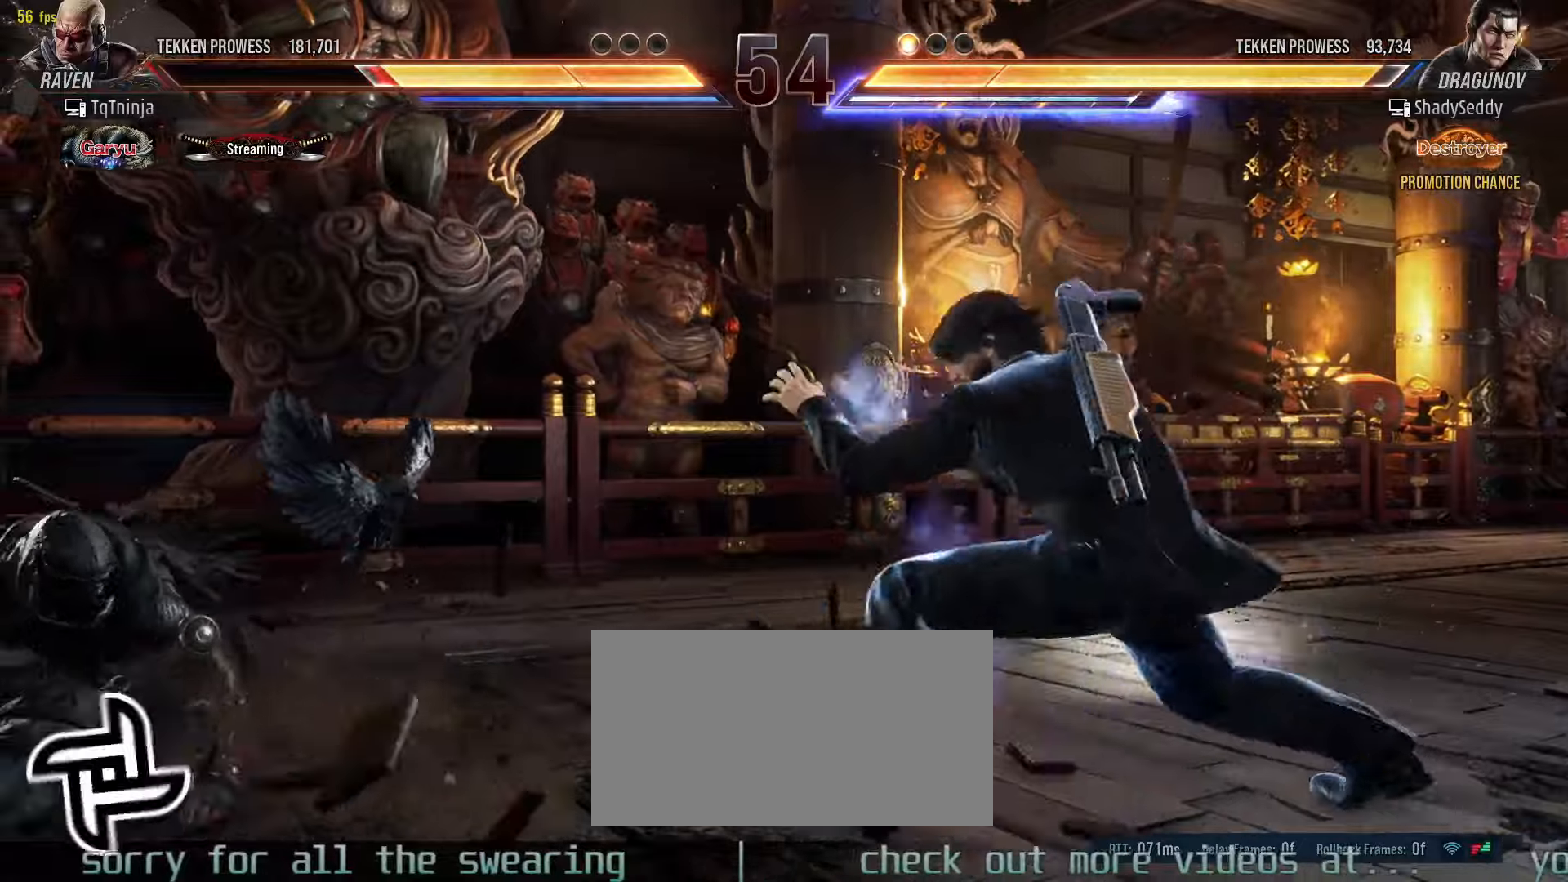
{"buttons": [], "left_stick": "left", "events": [[100, "left_stick", "left"], [166, "left_stick", "center"], [266, "left_stick", "left"]]}
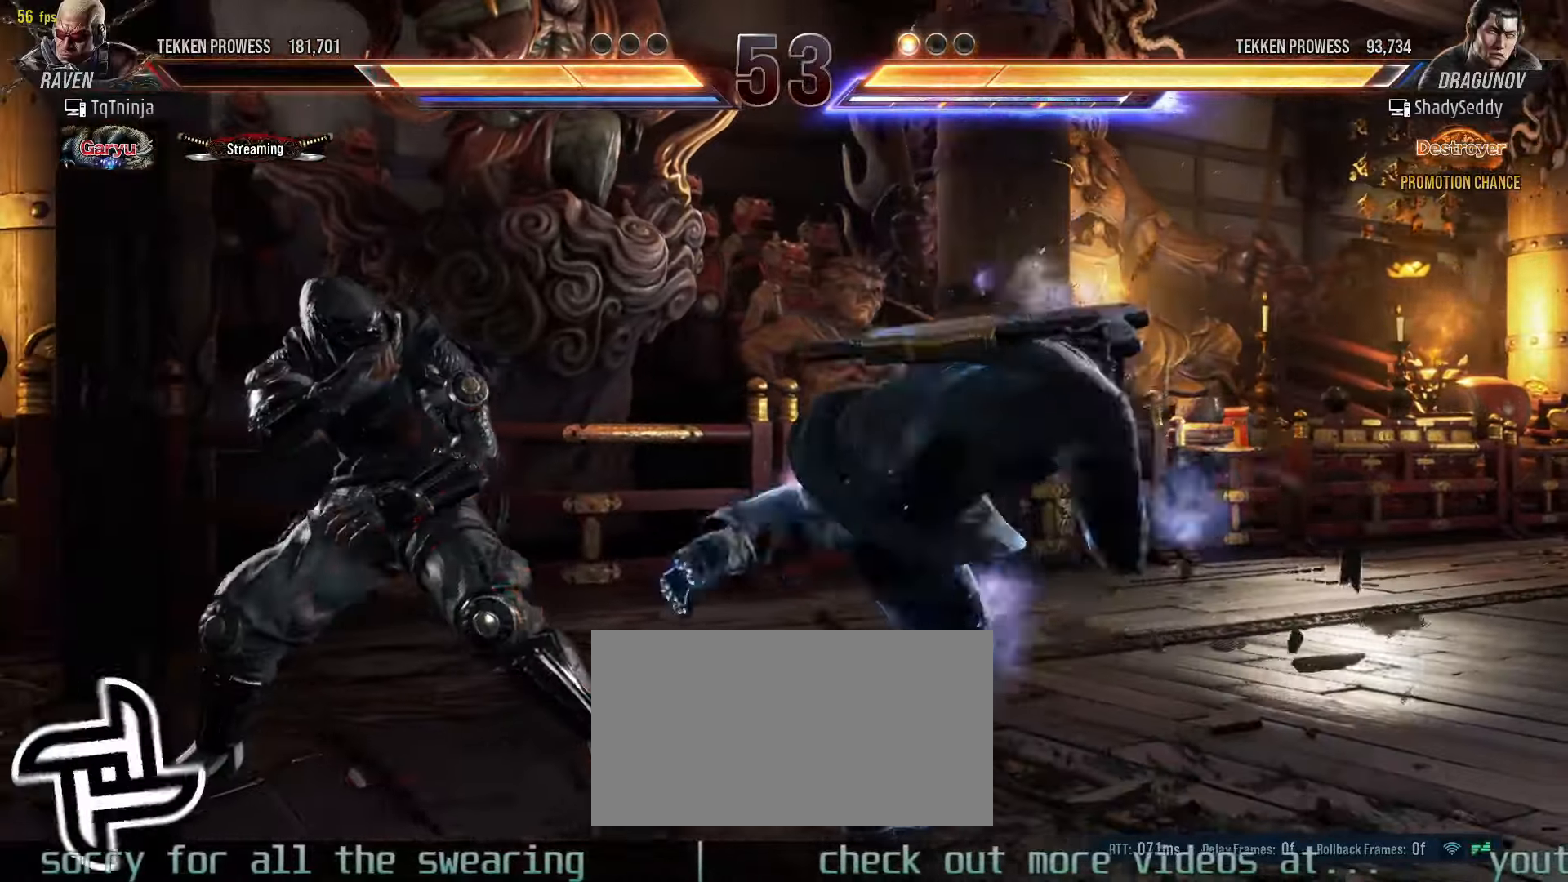
{"buttons": [], "left_stick": "left", "events": []}
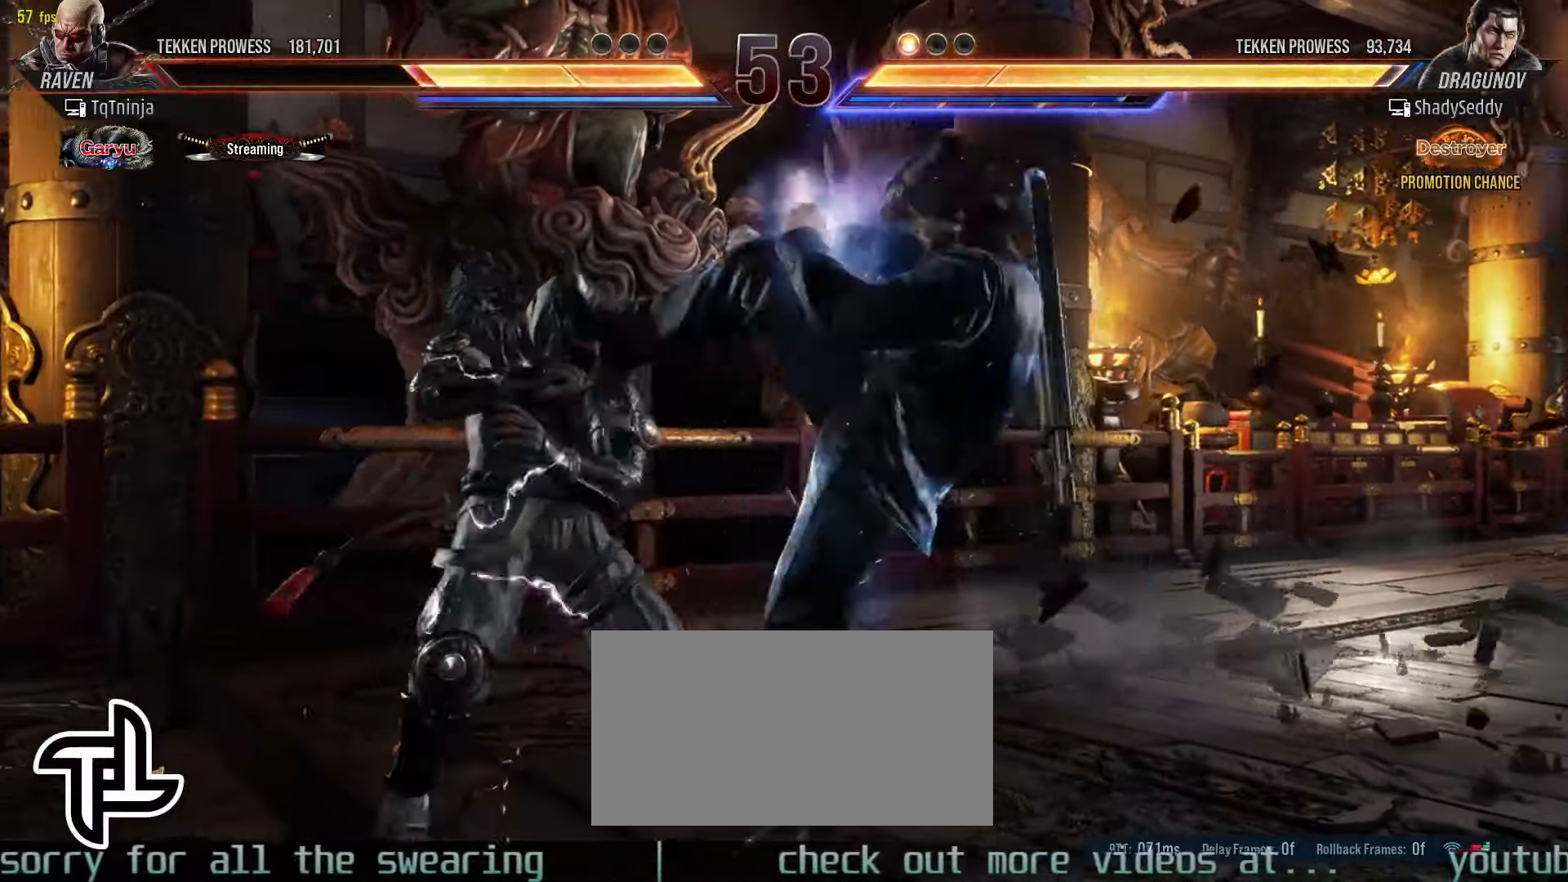
{"buttons": [], "left_stick": "center", "events": [[216, "left_stick", "center"], [333, "CIRCLE", "down"], [400, "SQUARE", "down"], [433, "CIRCLE", "up"], [483, "SQUARE", "up"]]}
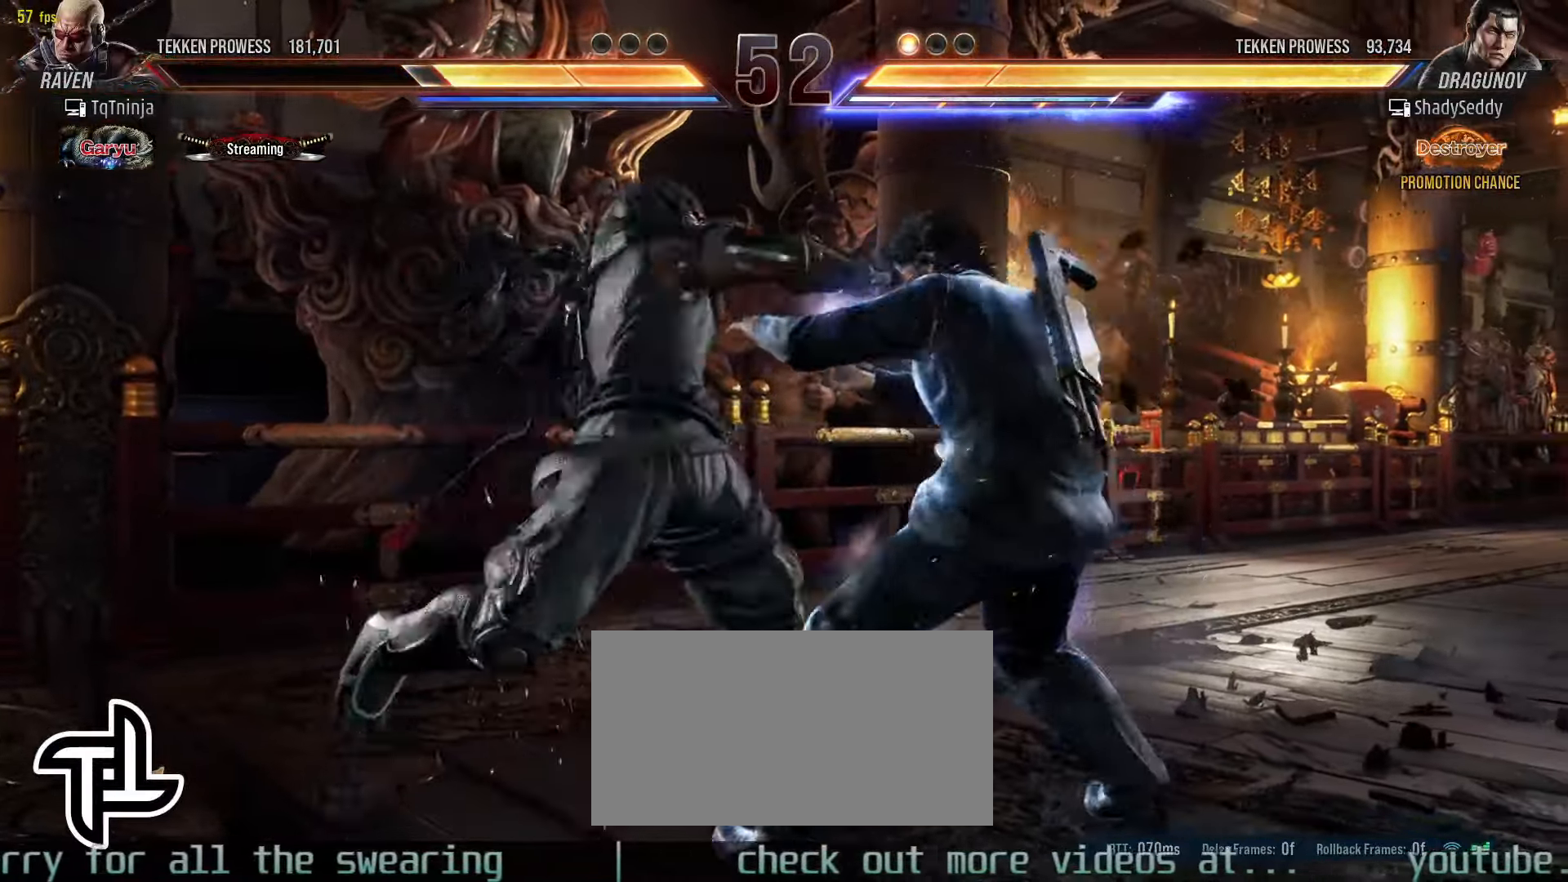
{"buttons": [], "left_stick": "center", "events": []}
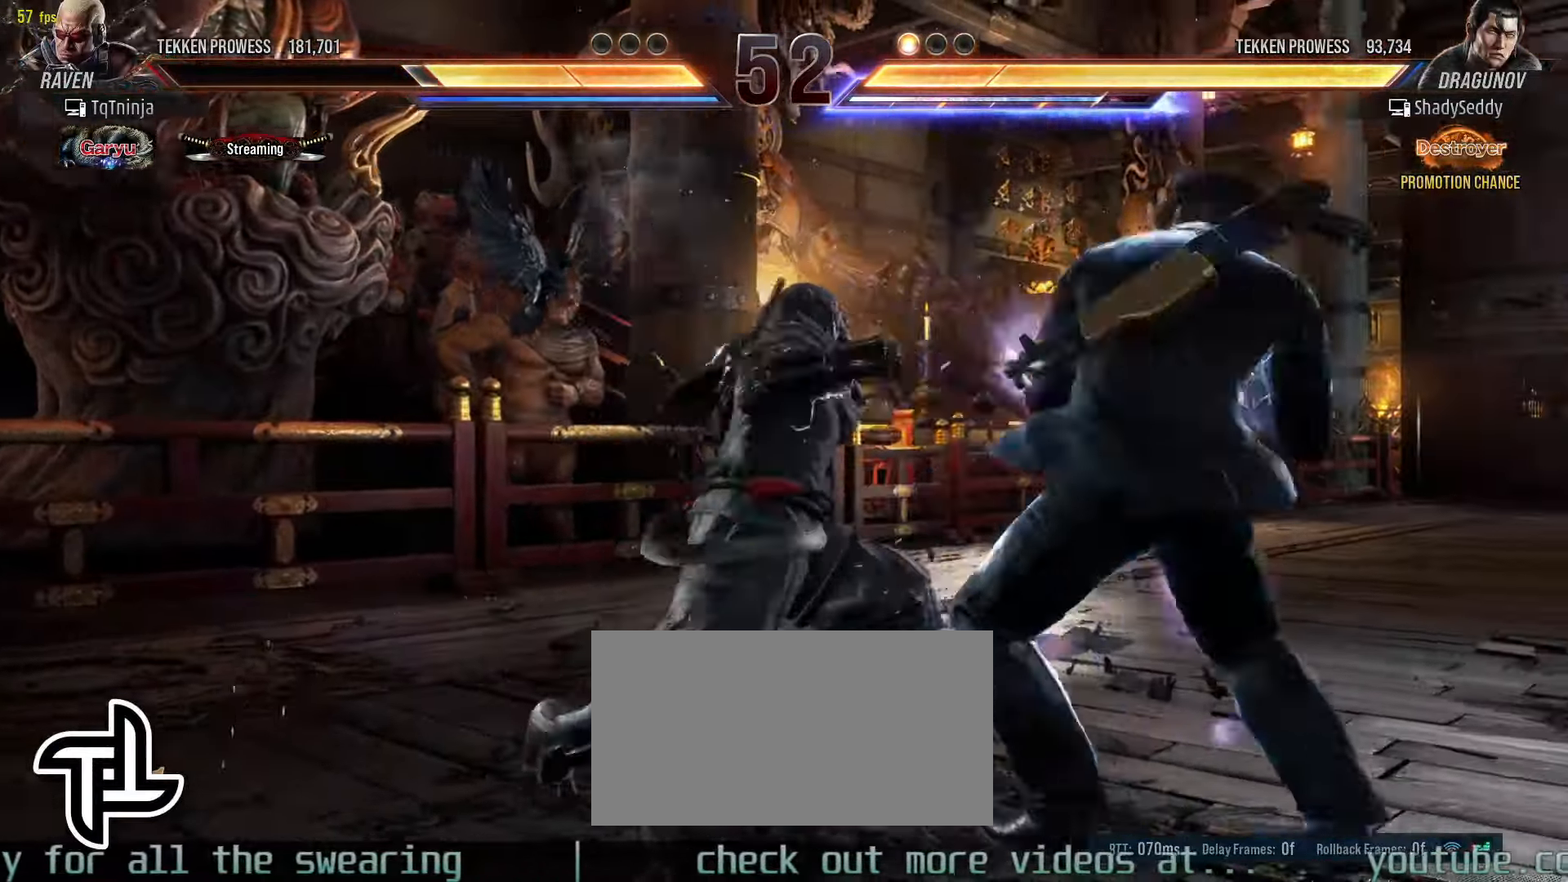
{"buttons": [], "left_stick": "center", "events": [[166, "SQUARE", "down"], [250, "SQUARE", "up"], [333, "CIRCLE", "down"], [383, "CIRCLE", "up"], [433, "CIRCLE", "down"], [500, "CIRCLE", "up"]]}
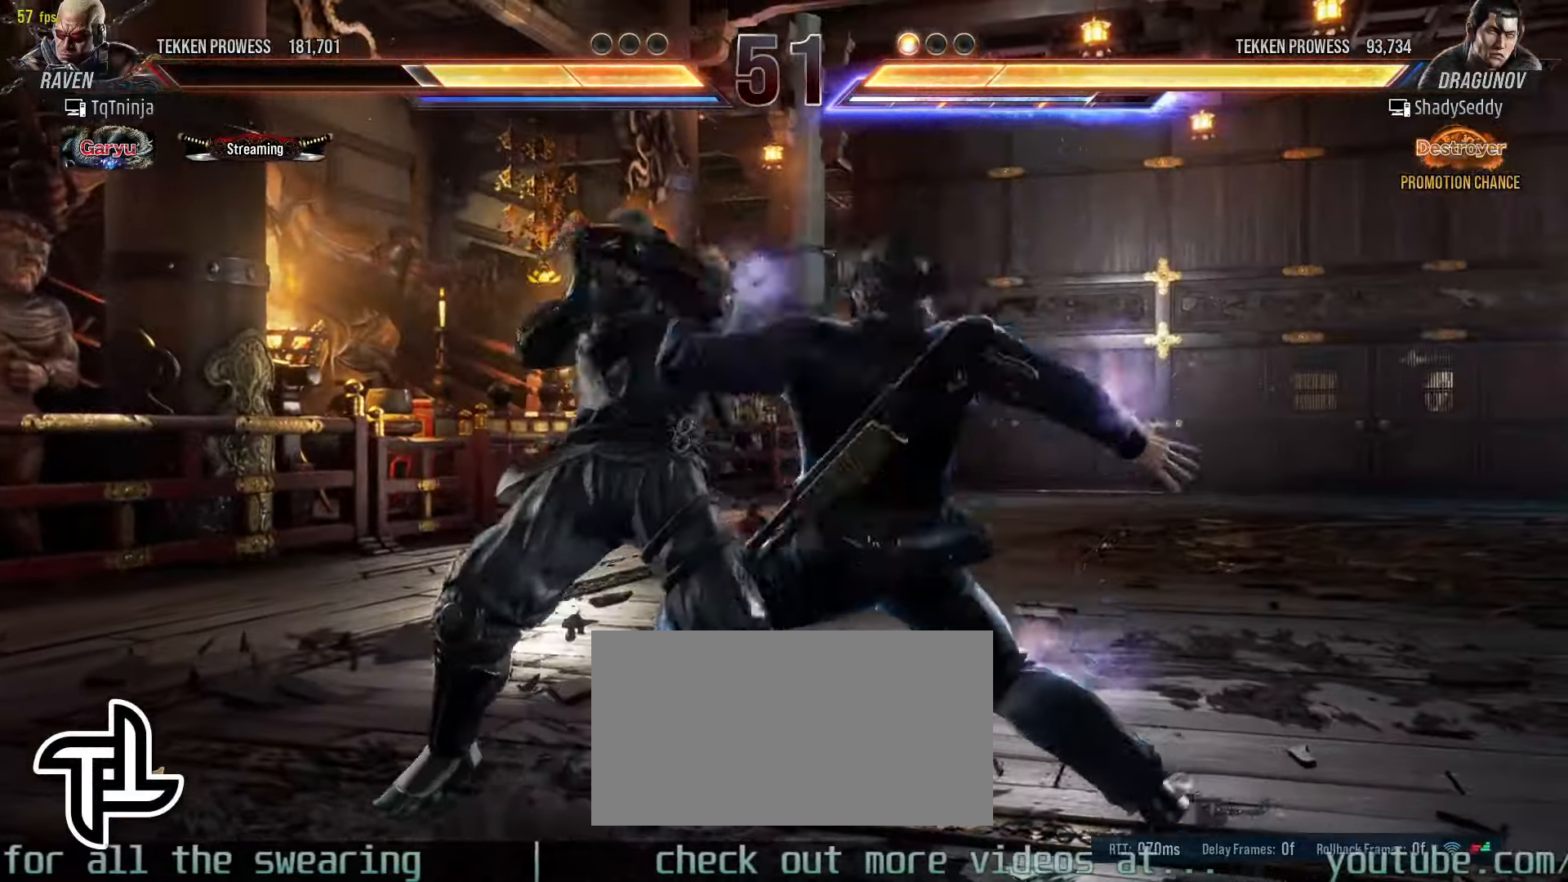
{"buttons": [], "left_stick": "center", "events": [[50, "CIRCLE", "down"], [116, "CIRCLE", "up"], [166, "CIRCLE", "down"], [250, "CIRCLE", "up"]]}
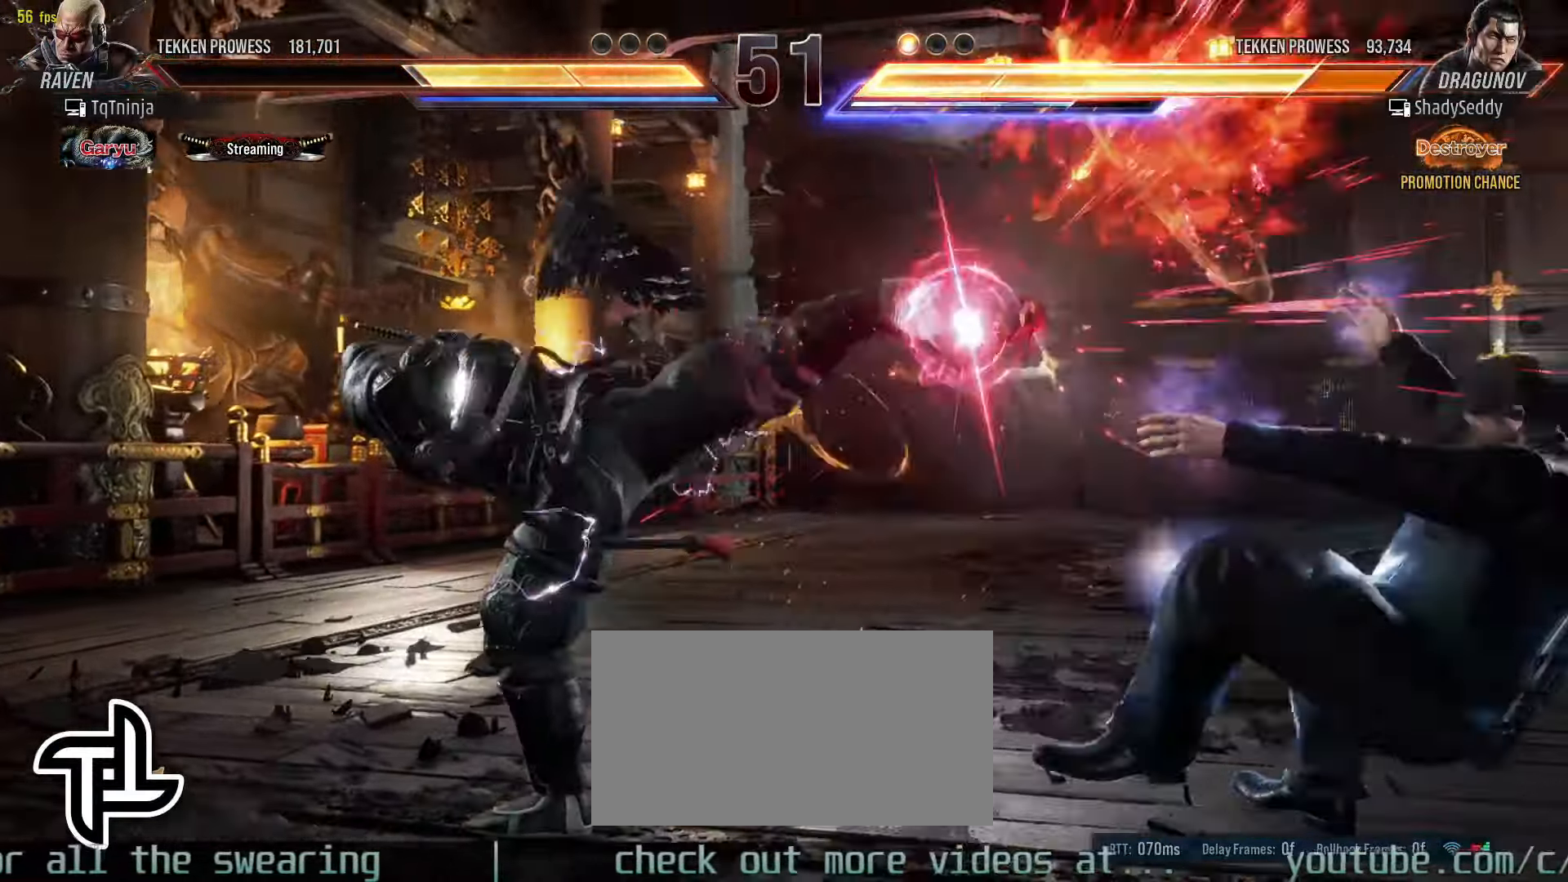
{"buttons": [], "left_stick": "right", "events": [[333, "left_stick", "right"], [400, "left_stick", "center"], [466, "left_stick", "right"]]}
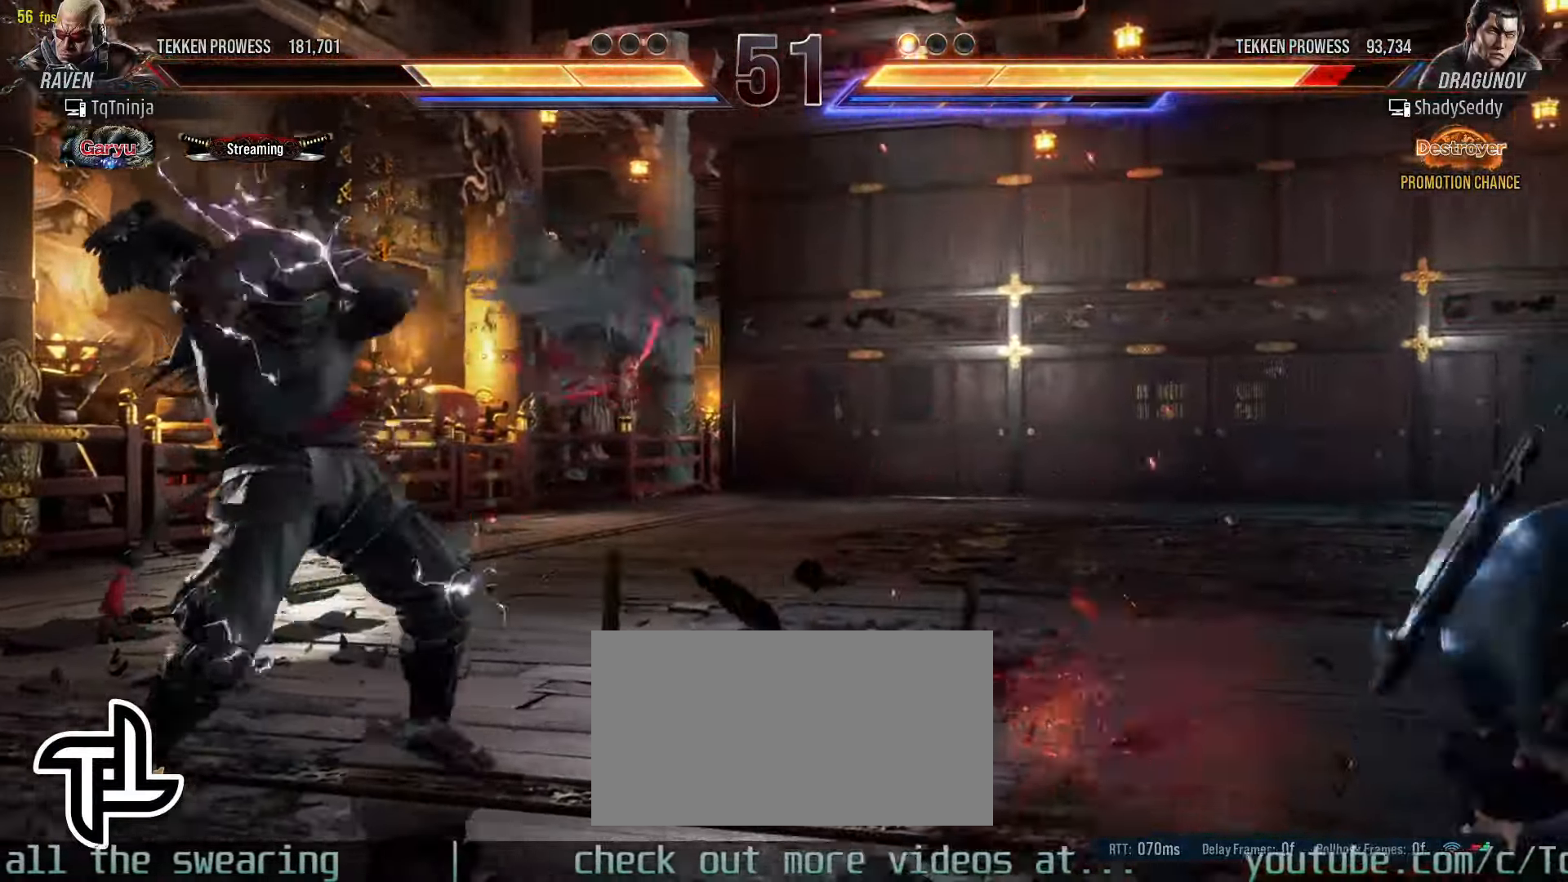
{"buttons": [], "left_stick": "center", "events": [[83, "left_stick", "center"], [150, "CROSS", "down"], [200, "CIRCLE", "down"], [250, "CROSS", "up"], [283, "CIRCLE", "up"]]}
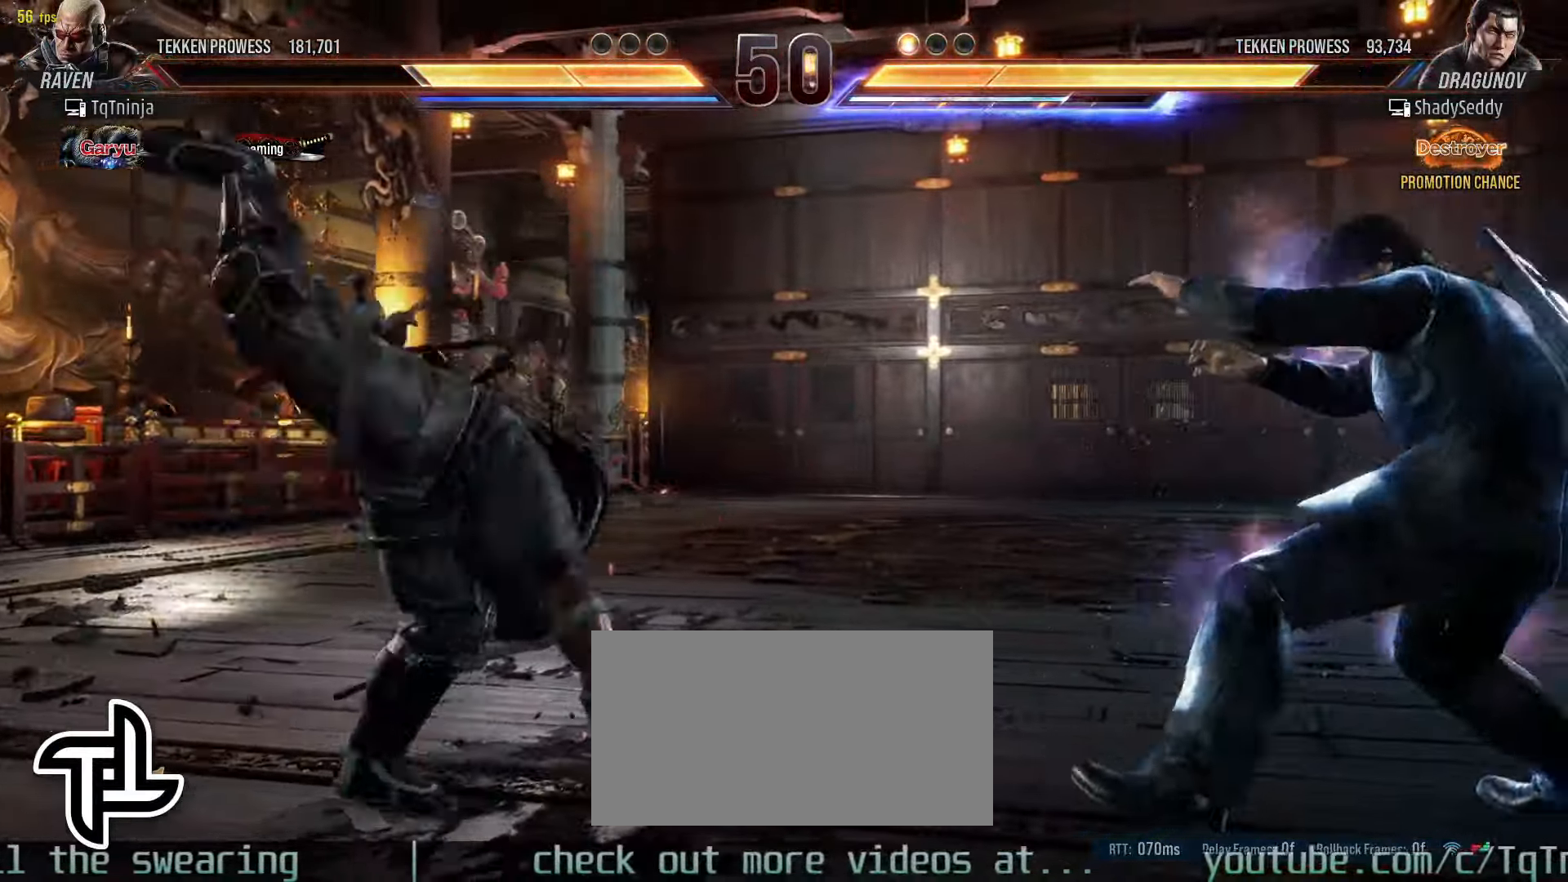
{"buttons": [], "left_stick": "right", "events": [[500, "left_stick", "right"]]}
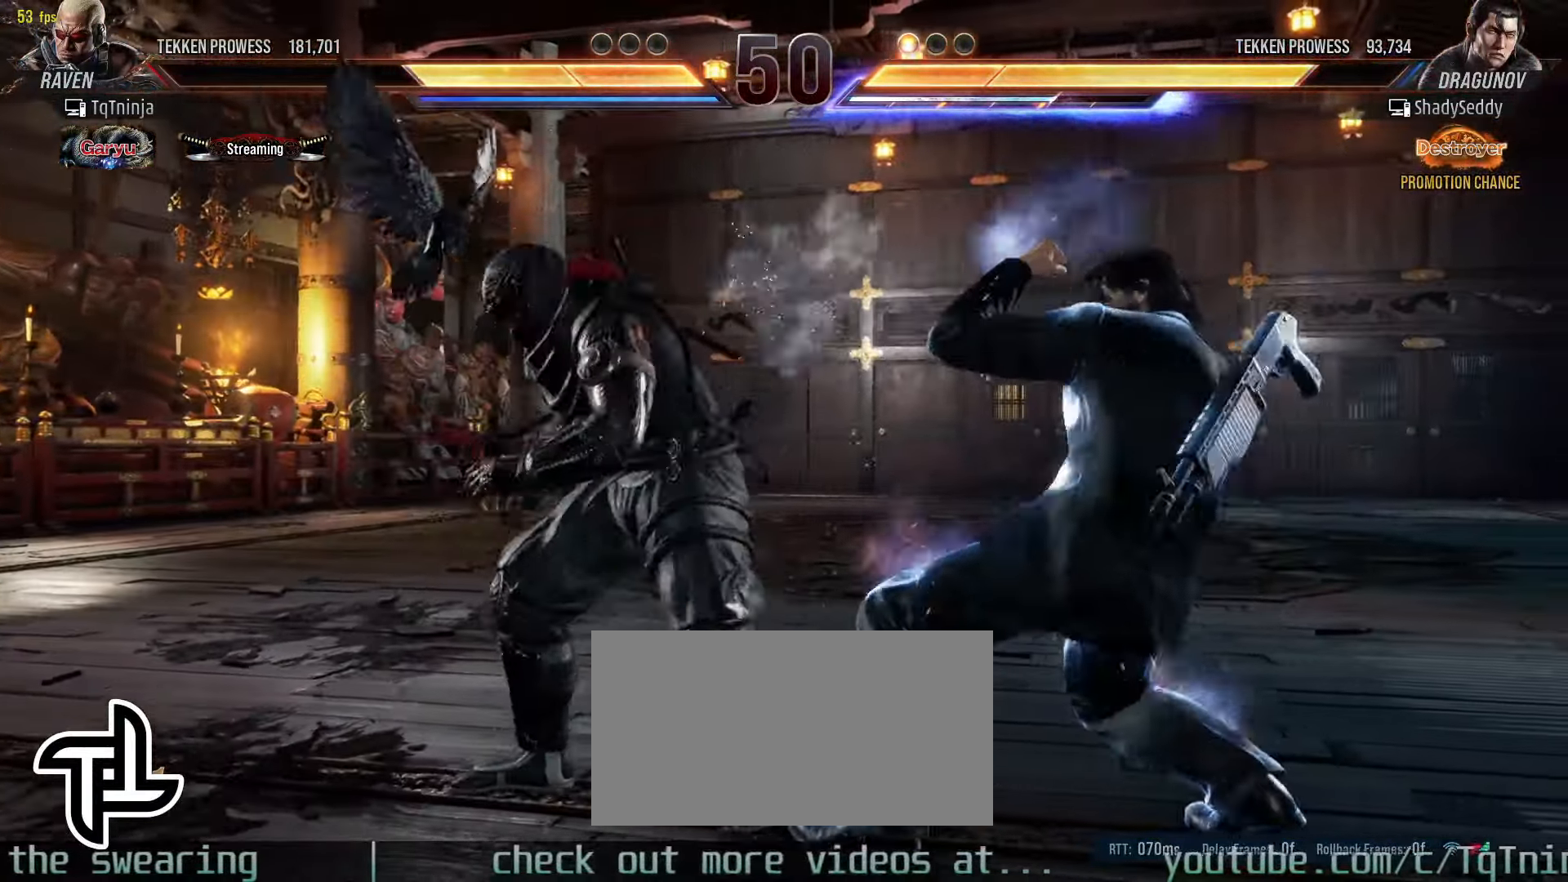
{"buttons": [], "left_stick": "center", "events": [[166, "SQUARE", "down"], [166, "TRIANGLE", "down"], [200, "SQUARE", "up"], [200, "TRIANGLE", "up"], [250, "SQUARE", "down"], [250, "TRIANGLE", "down"], [283, "SQUARE", "up"], [283, "TRIANGLE", "up"], [333, "SQUARE", "down"], [333, "TRIANGLE", "down"], [400, "SQUARE", "up"], [400, "TRIANGLE", "up"], [416, "left_stick", "center"]]}
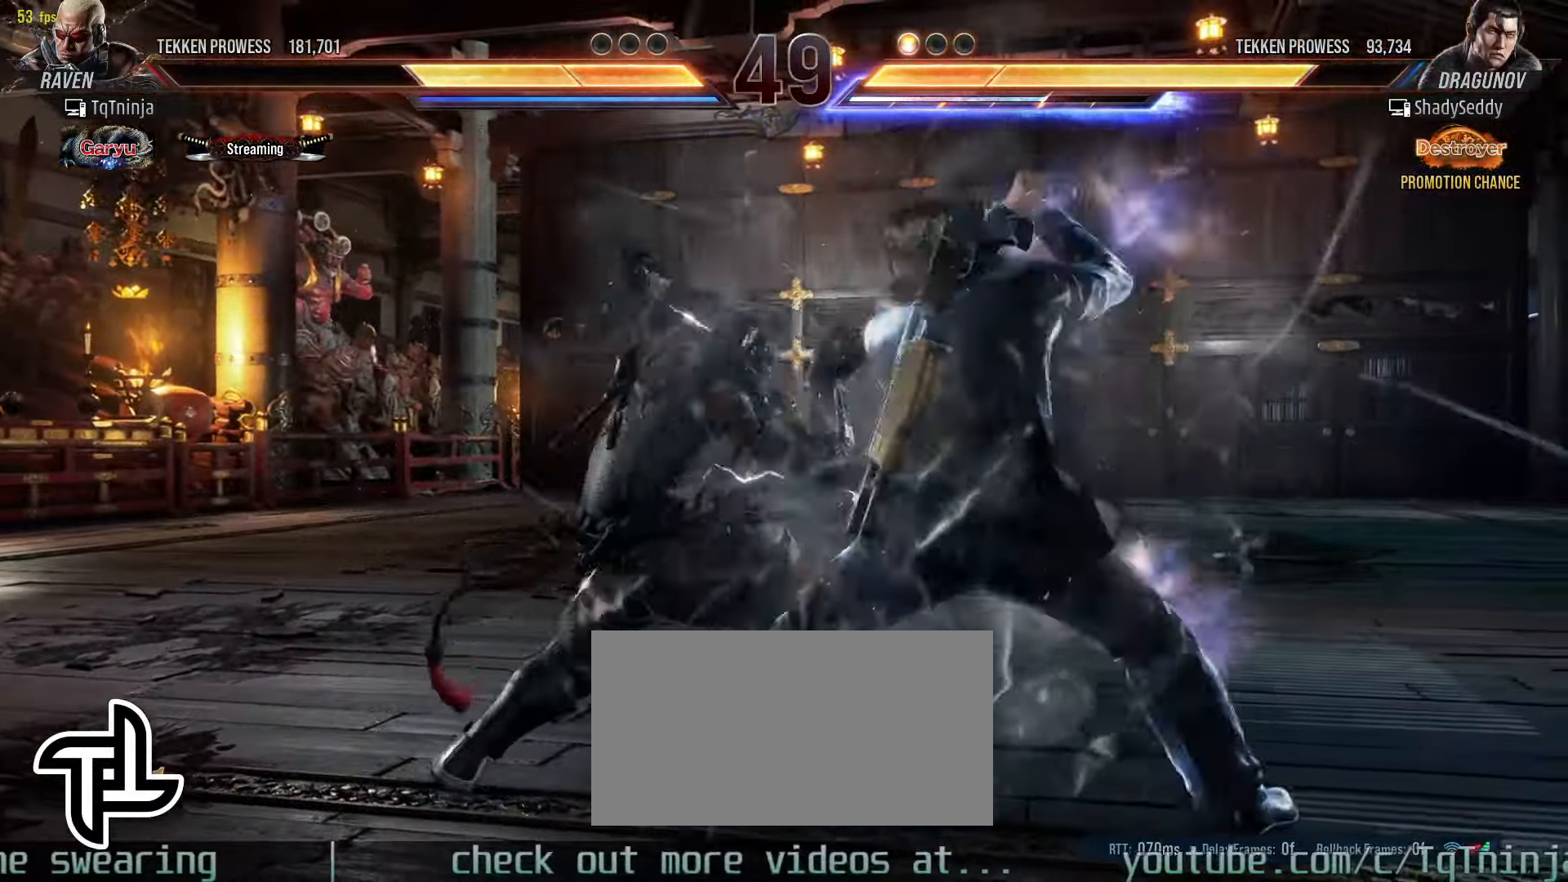
{"buttons": [], "left_stick": "left", "events": [[266, "left_stick", "left"]]}